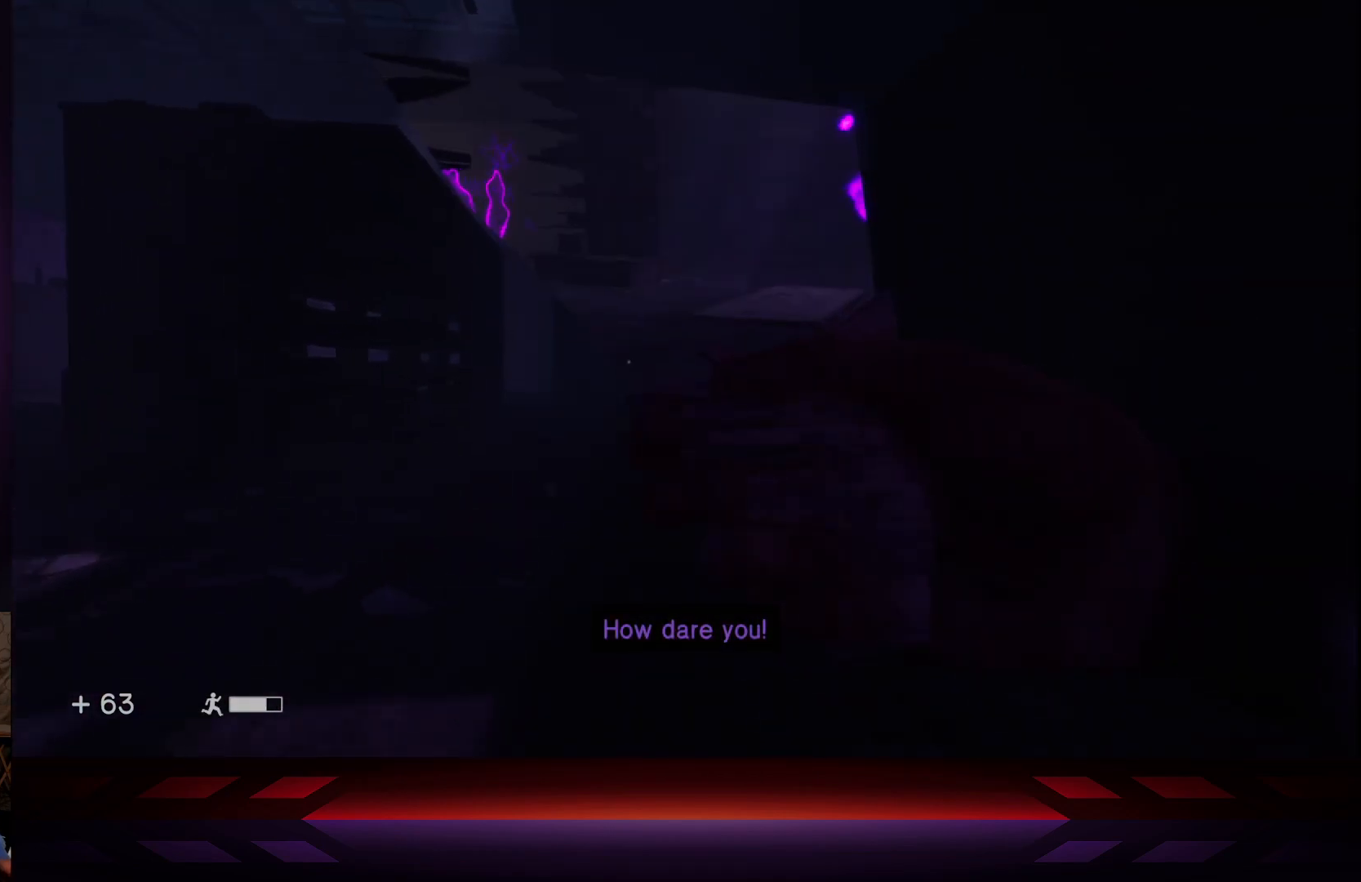
Gameplay with a controller (Xbox layout); each line is a JSON object with the inputs held at the frame after it. "events" lists button and stick changes between this image and that frame as [ms after this image, input, new state], when the widget could be followed in between.
{"buttons": [], "left_stick": "up", "right_stick": "center", "events": [[133, "L3", "down"], [300, "L3", "up"]]}
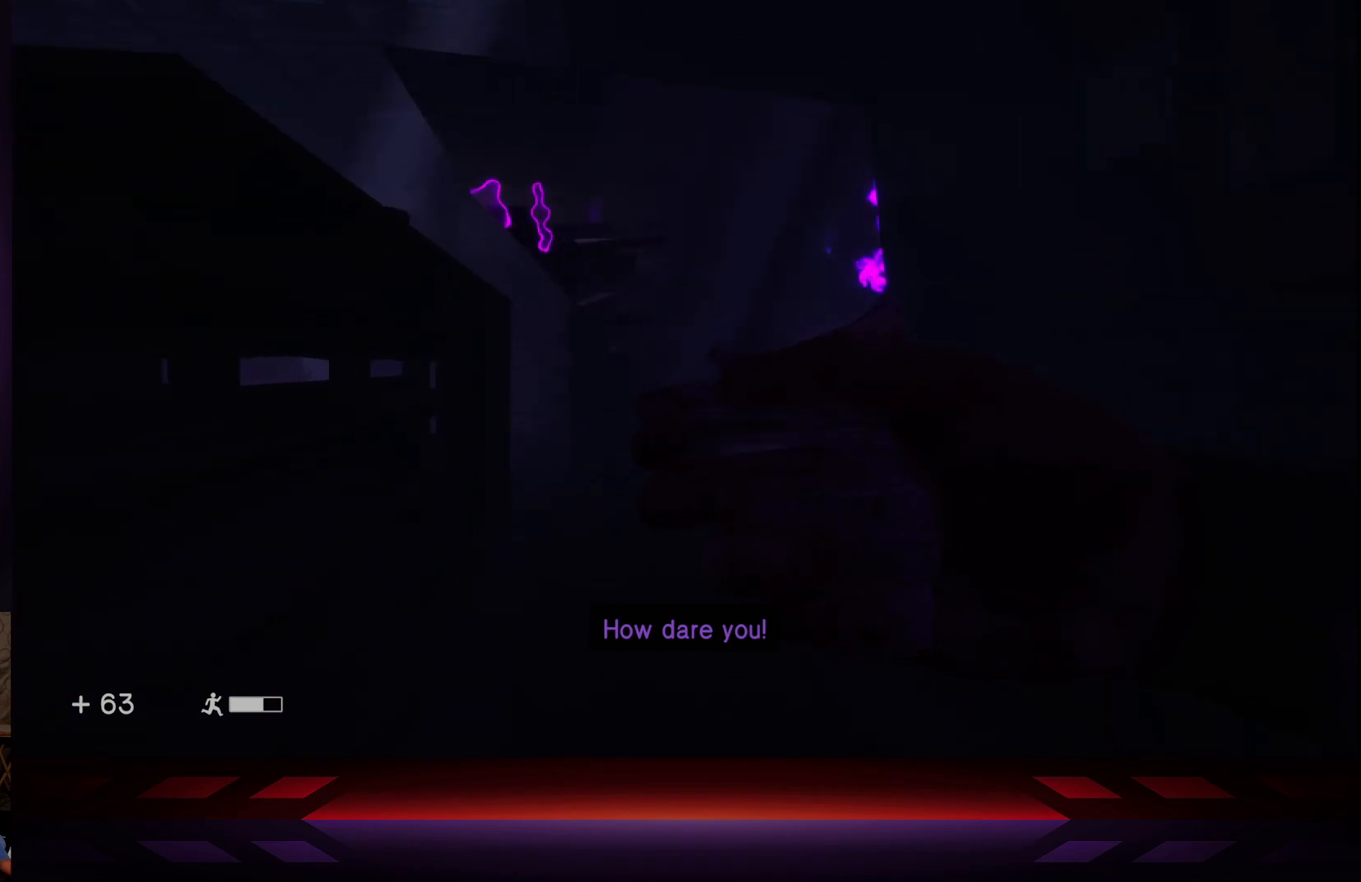
{"buttons": [], "left_stick": "up", "right_stick": "center", "events": []}
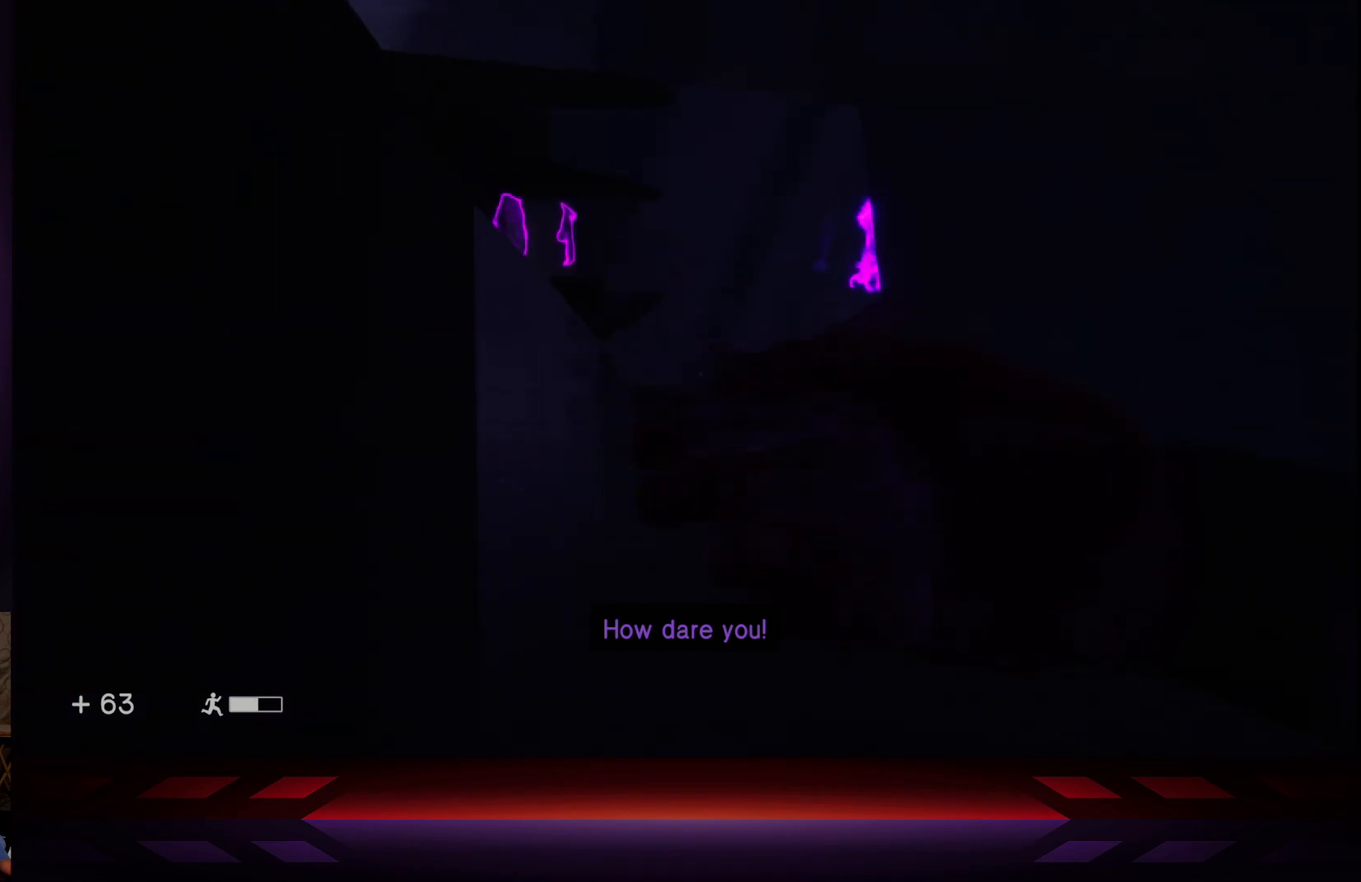
{"buttons": [], "left_stick": "up-left", "right_stick": "center", "events": [[67, "right_stick", "left"], [250, "right_stick", "center"], [483, "left_stick", "up-left"]]}
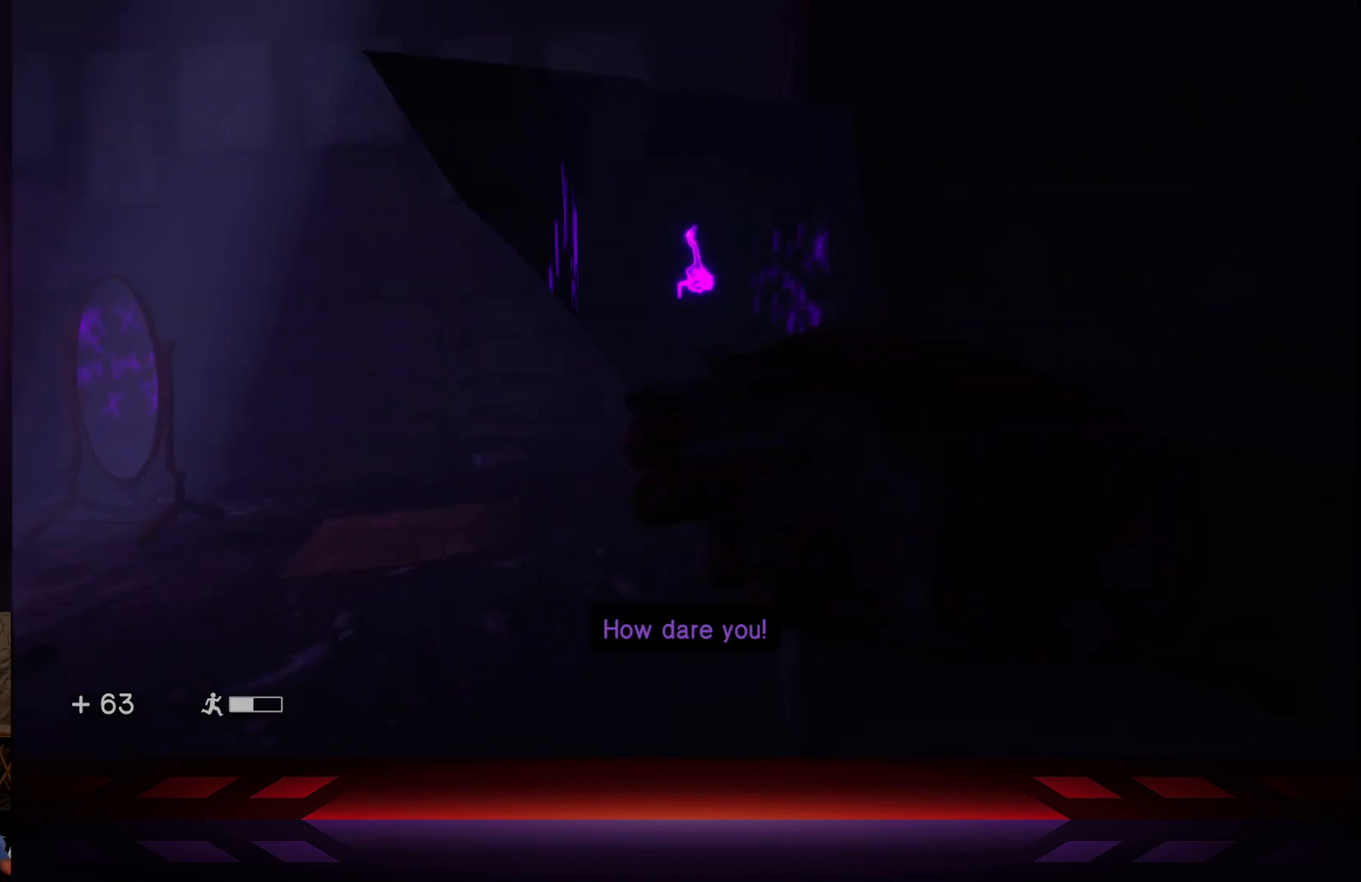
{"buttons": [], "left_stick": "up", "right_stick": "center", "events": [[67, "right_stick", "left"], [250, "right_stick", "center"], [300, "left_stick", "up"]]}
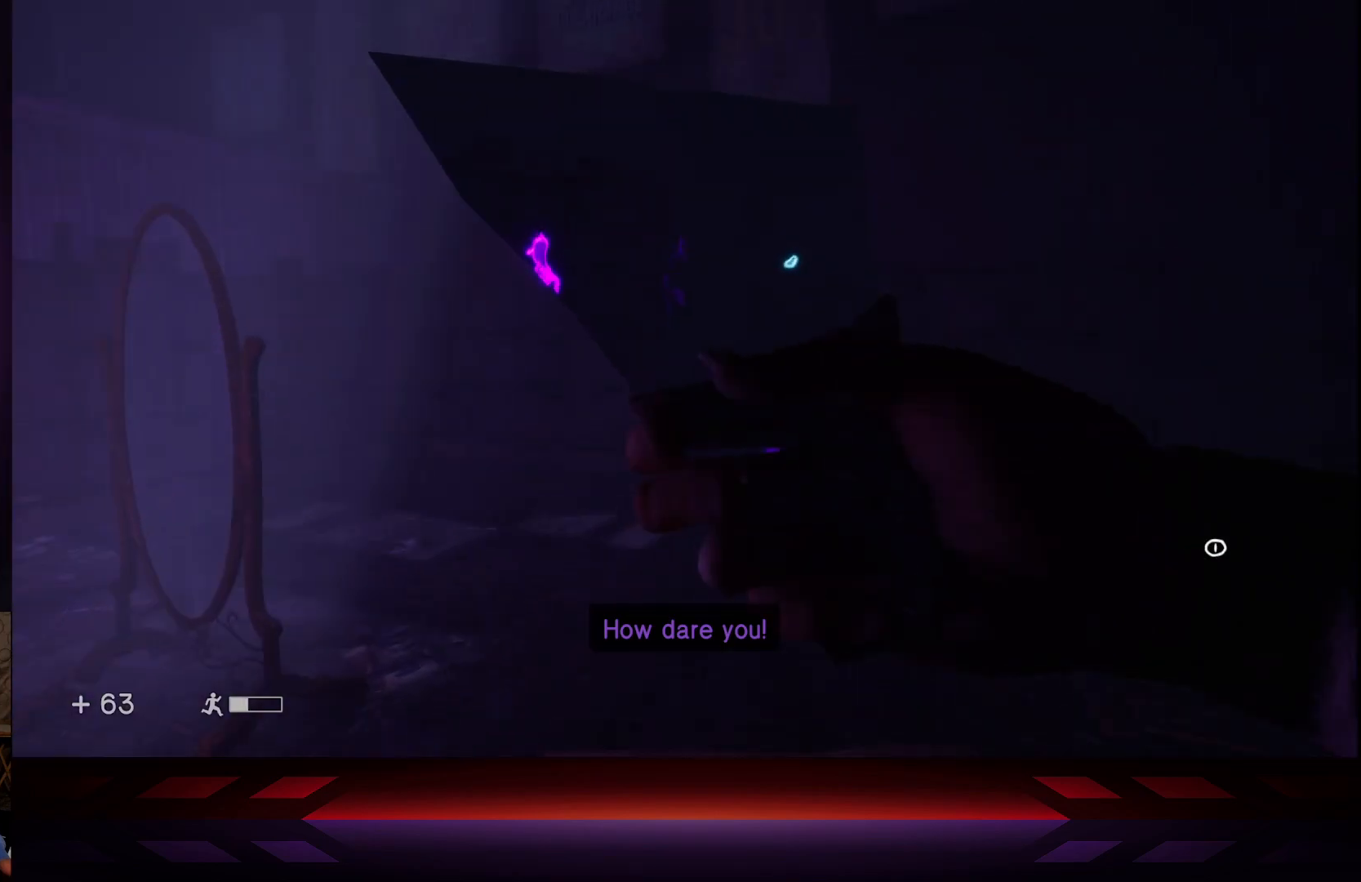
{"buttons": [], "left_stick": "up-left", "right_stick": "left", "events": [[133, "left_stick", "up-left"], [133, "right_stick", "left"]]}
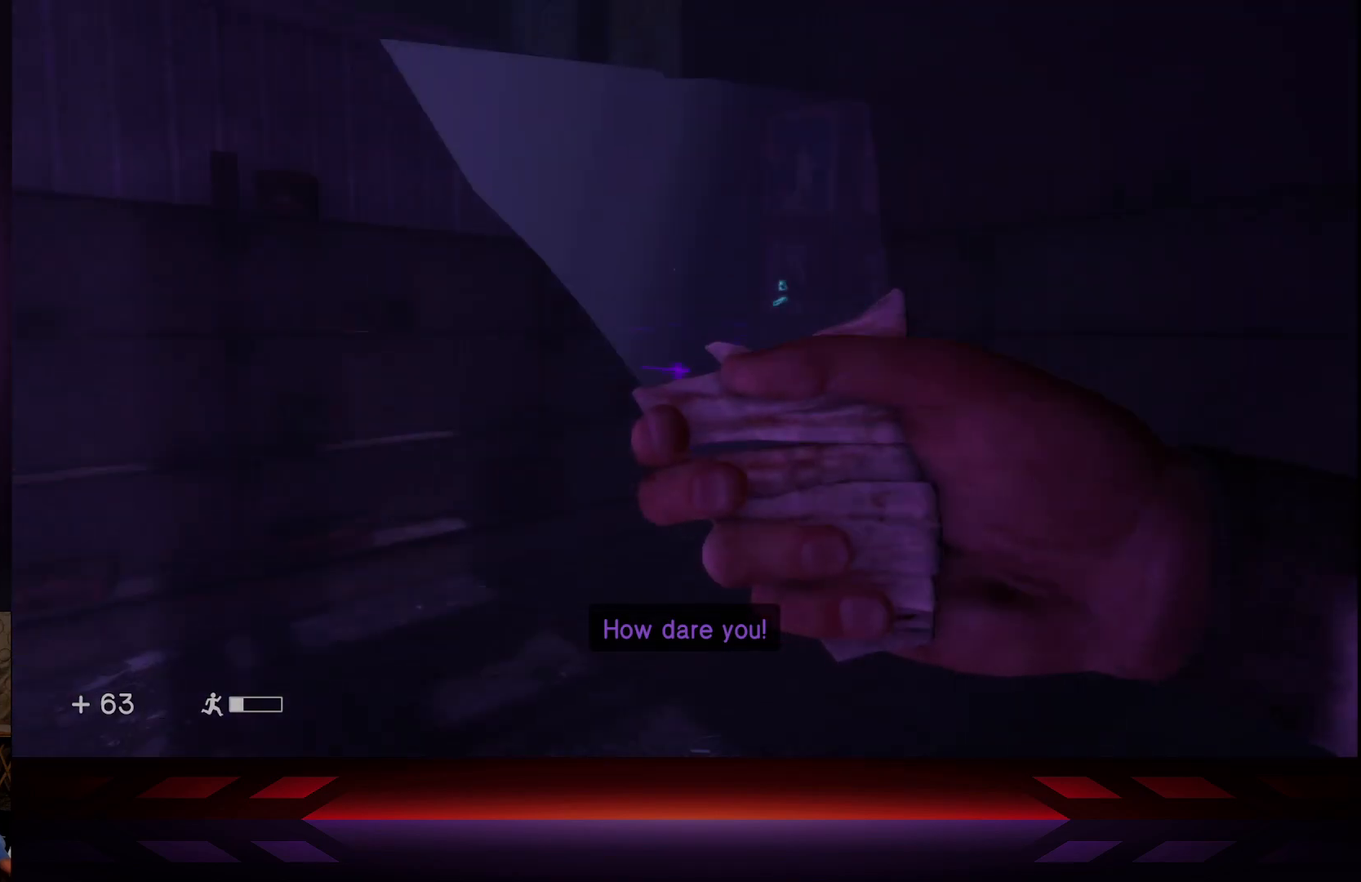
{"buttons": [], "left_stick": "center", "right_stick": "left", "events": [[100, "left_stick", "center"]]}
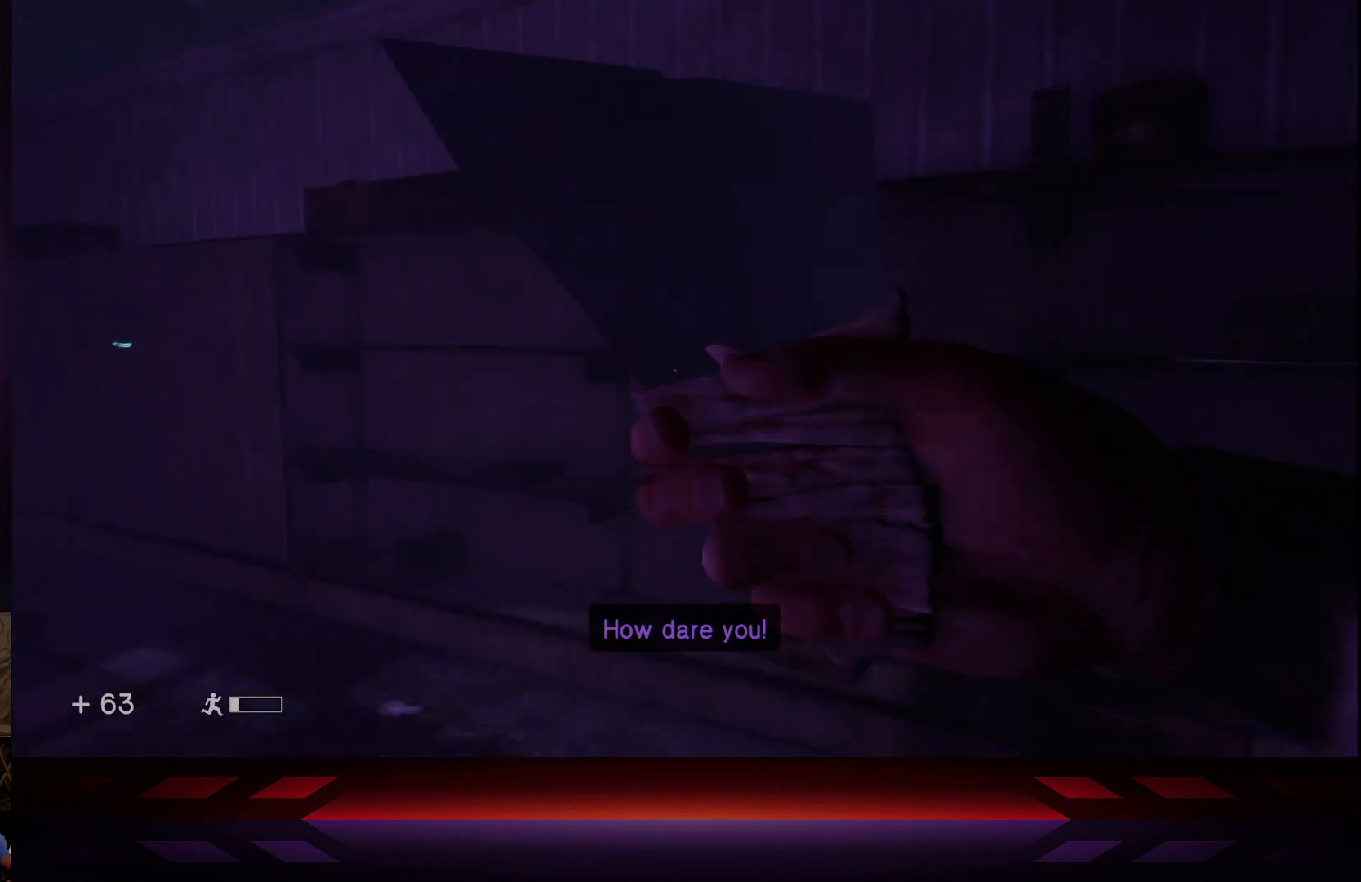
{"buttons": [], "left_stick": "center", "right_stick": "center", "events": [[417, "right_stick", "center"]]}
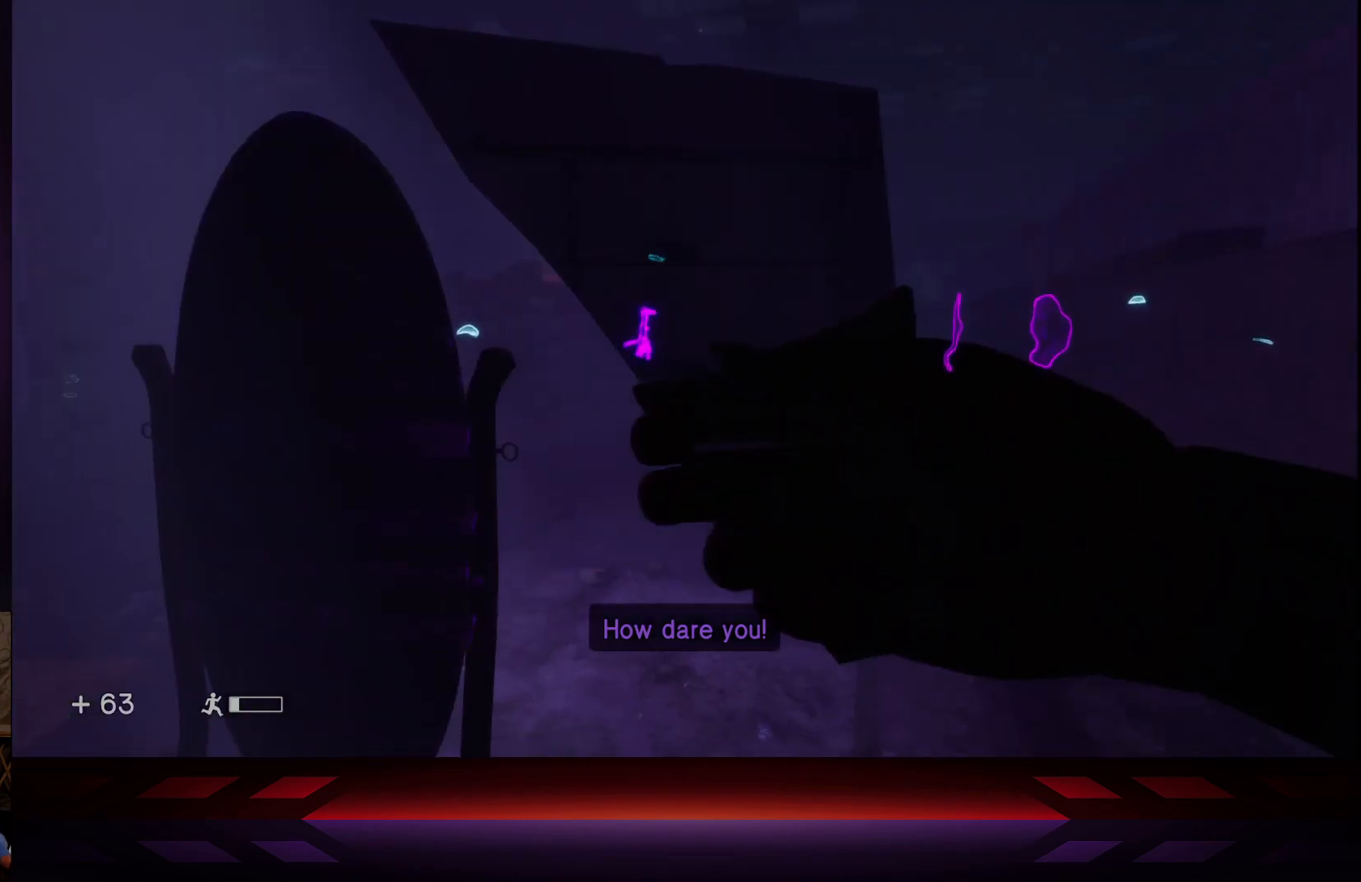
{"buttons": ["L2"], "left_stick": "center", "right_stick": "center", "events": [[67, "left_stick", "up-left"], [317, "left_stick", "center"], [417, "L2", "down"]]}
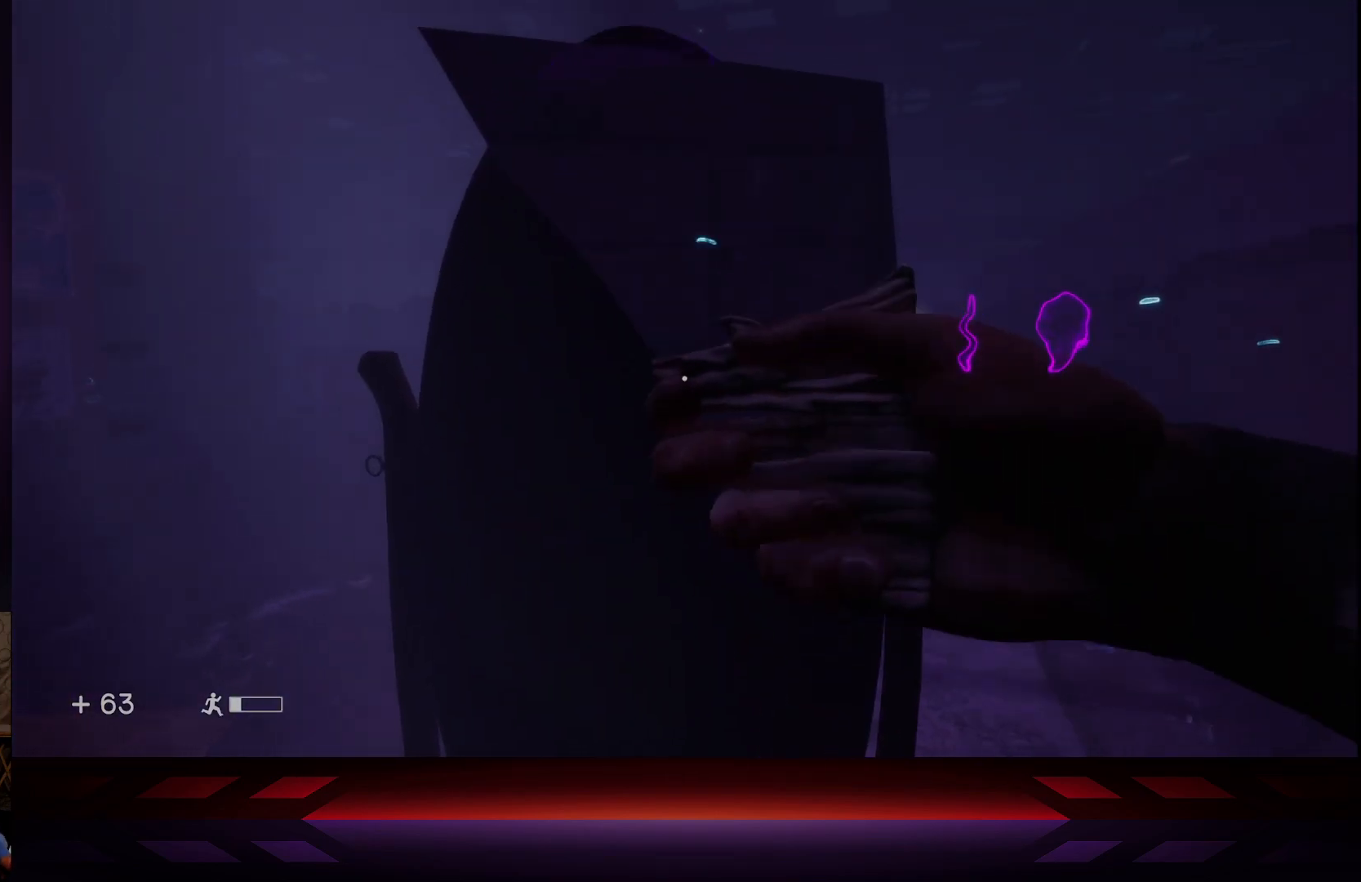
{"buttons": [], "left_stick": "right", "right_stick": "center", "events": [[133, "L2", "up"], [483, "left_stick", "right"]]}
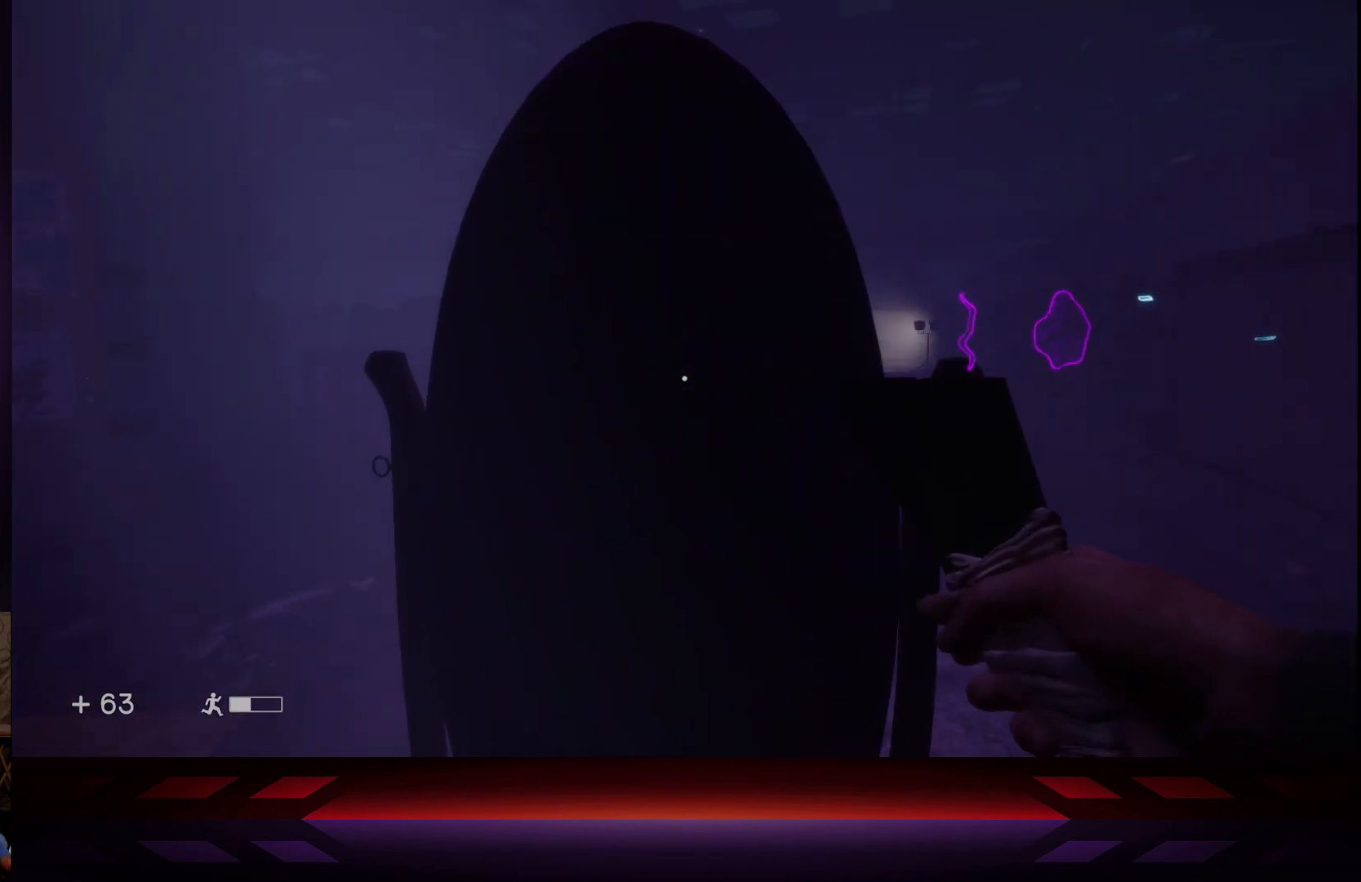
{"buttons": [], "left_stick": "center", "right_stick": "center", "events": [[200, "right_stick", "left"], [217, "left_stick", "center"], [433, "right_stick", "center"]]}
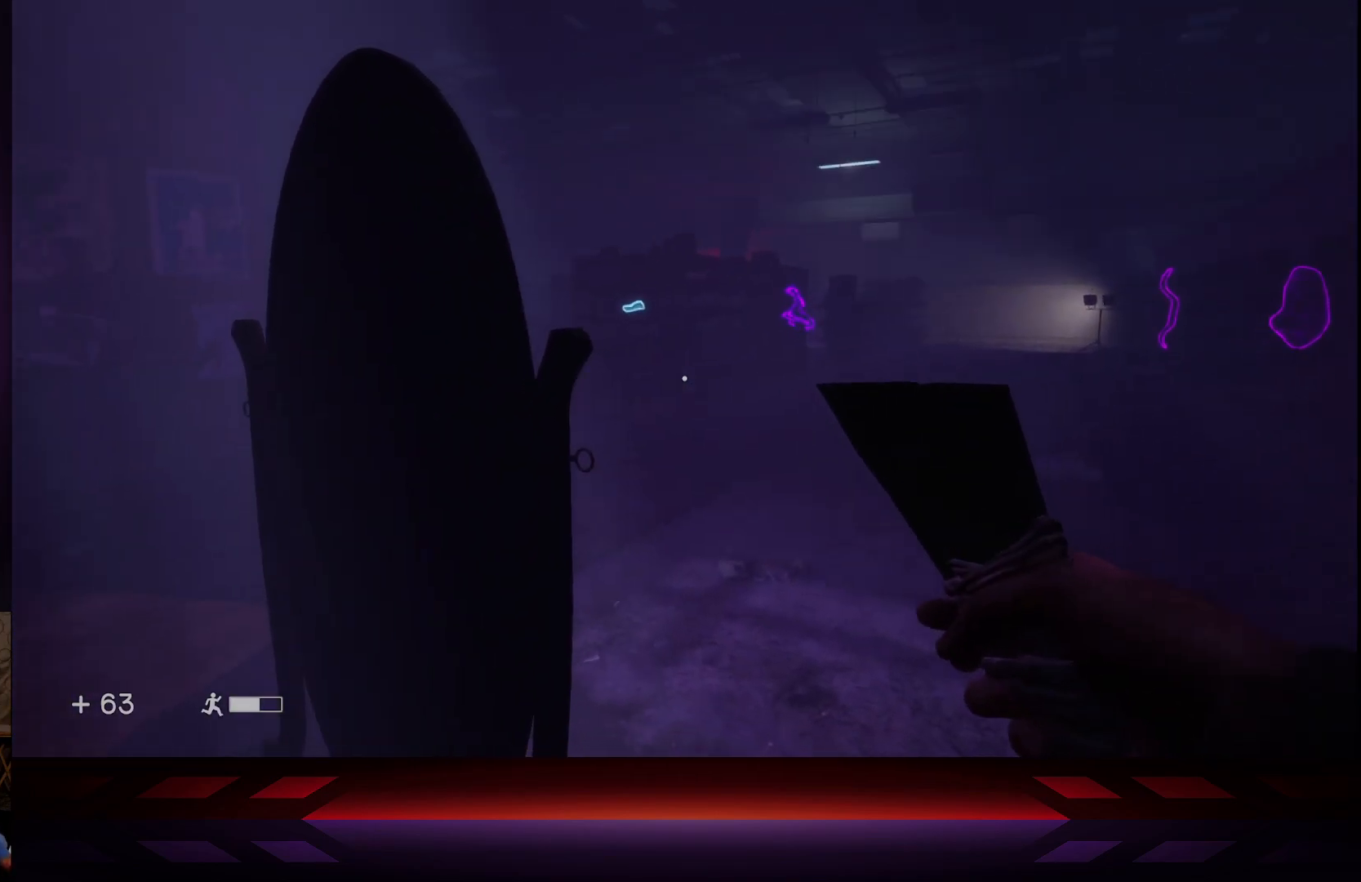
{"buttons": [], "left_stick": "up", "right_stick": "center", "events": [[117, "left_stick", "right"], [333, "left_stick", "up-right"], [450, "left_stick", "up"]]}
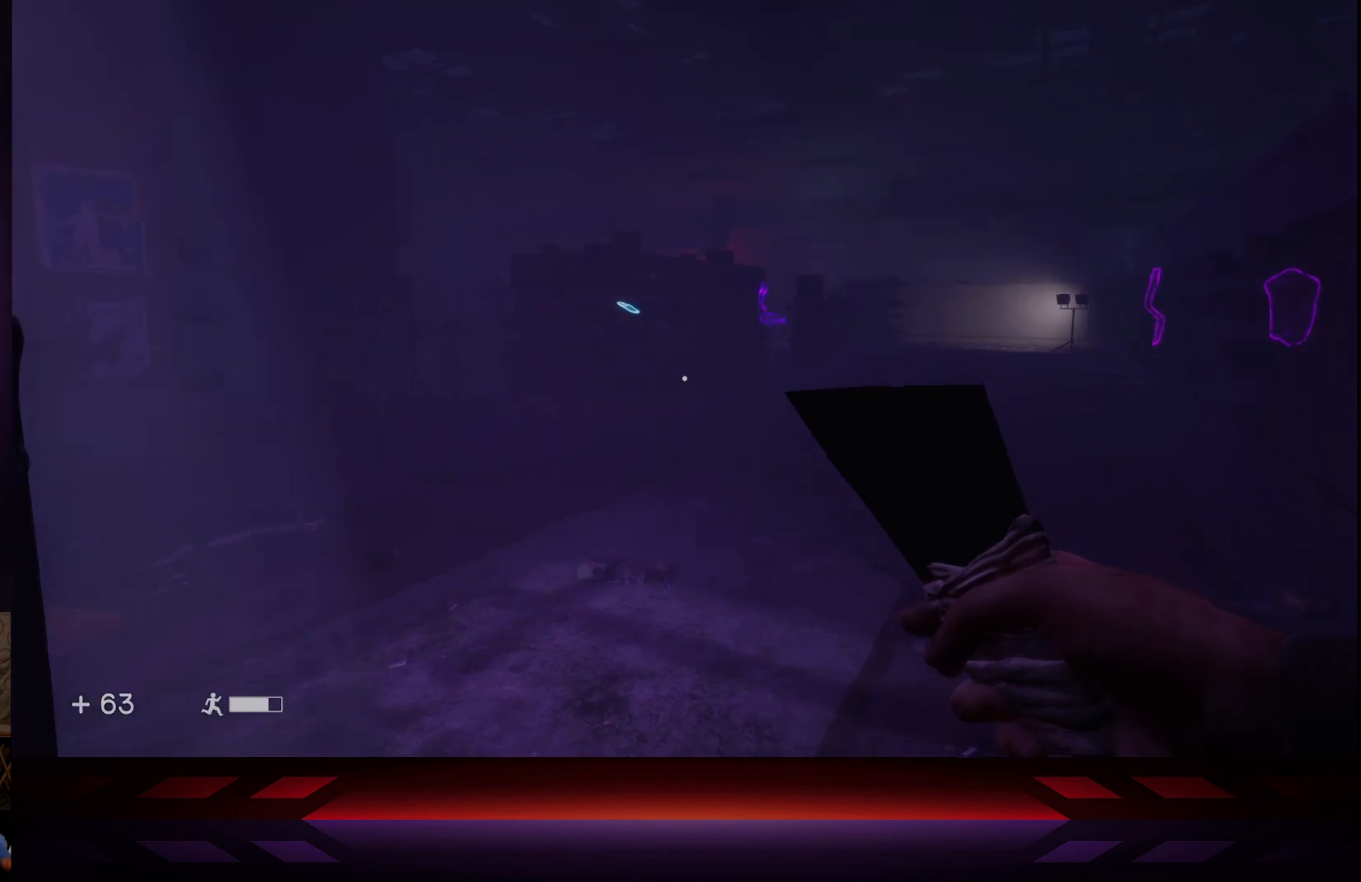
{"buttons": ["L3"], "left_stick": "up-right", "right_stick": "center", "events": [[50, "left_stick", "up-right"], [300, "L3", "down"]]}
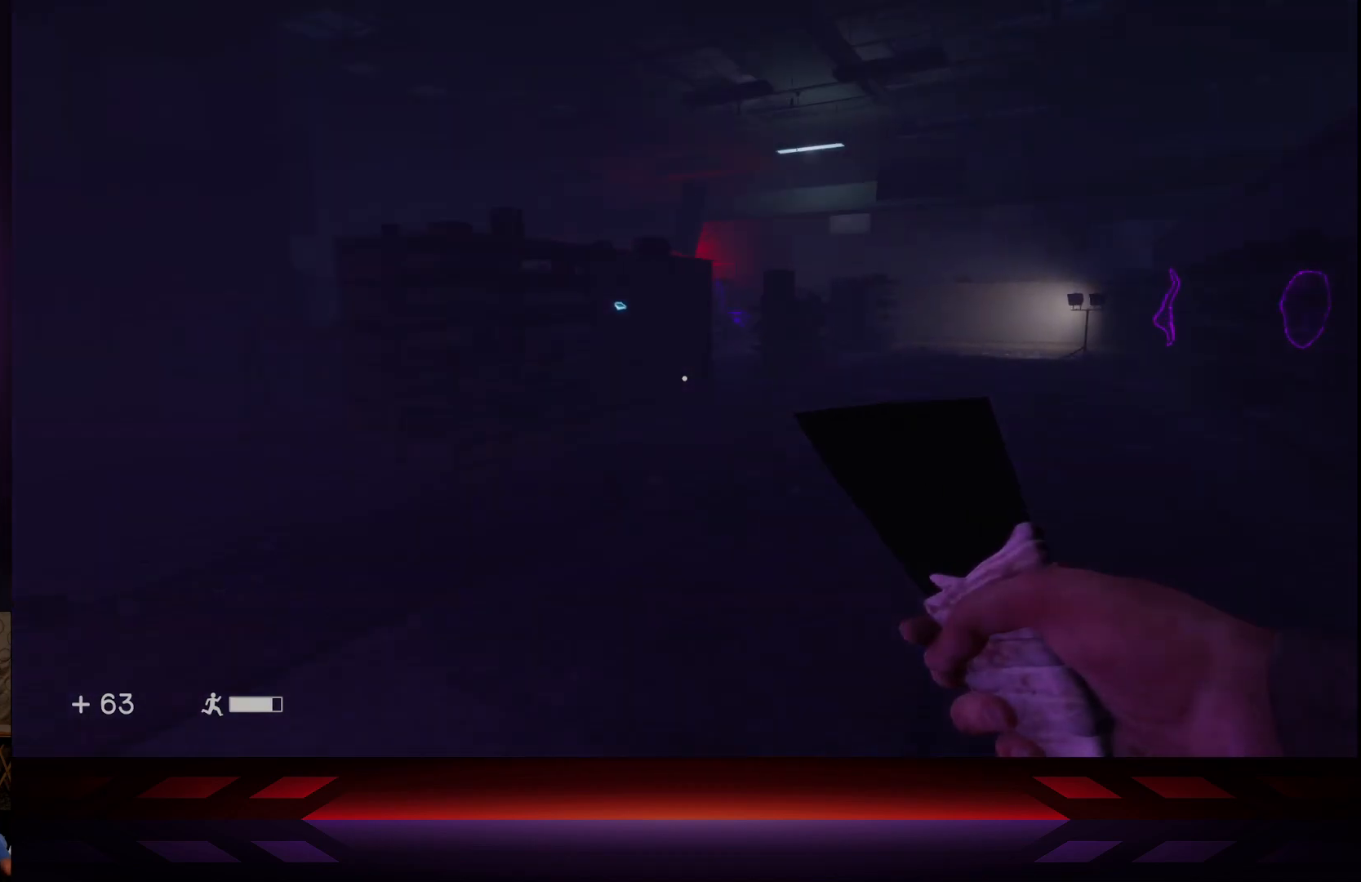
{"buttons": [], "left_stick": "up-right", "right_stick": "center", "events": [[67, "L3", "up"]]}
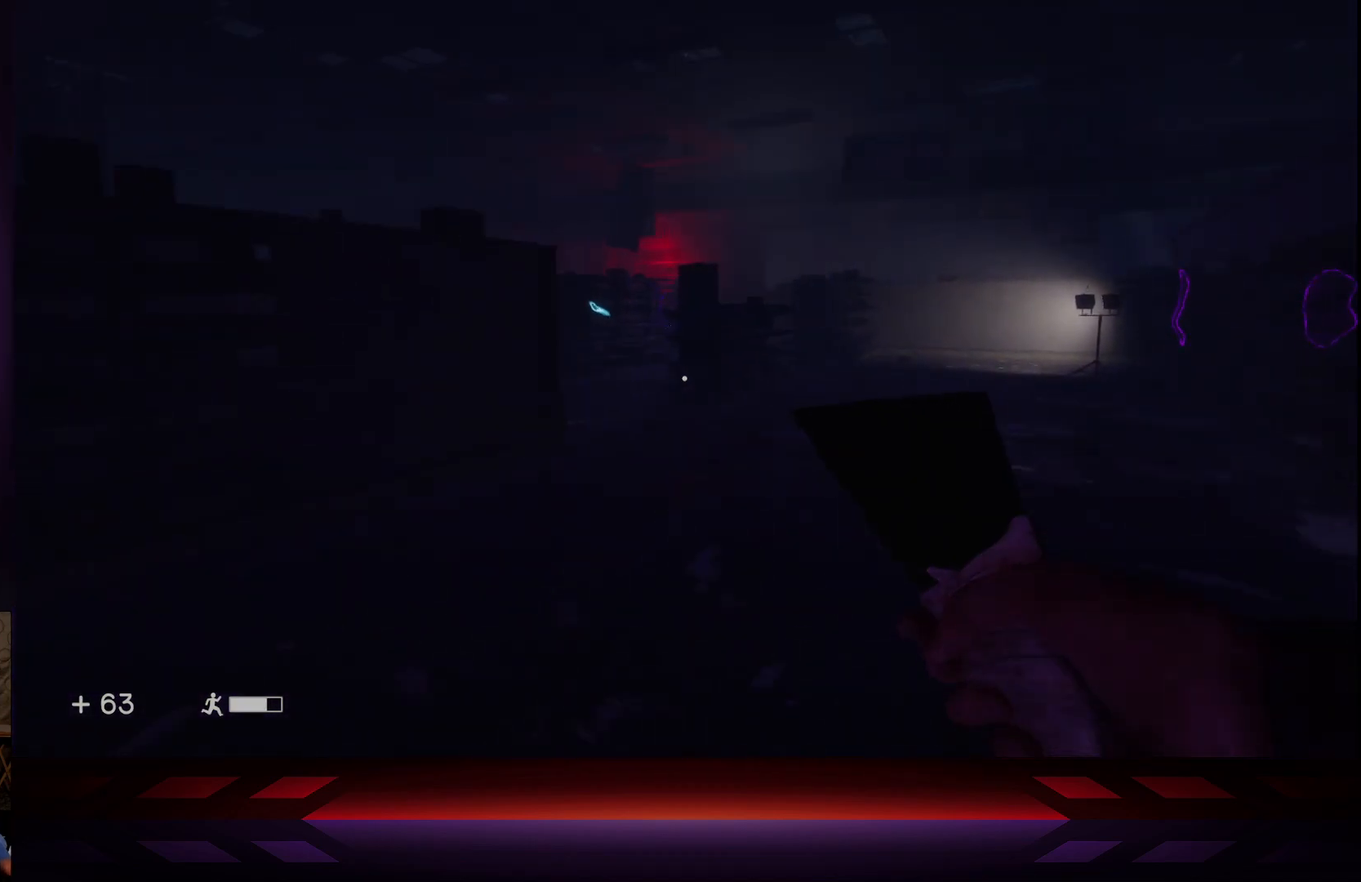
{"buttons": [], "left_stick": "up-right", "right_stick": "center", "events": []}
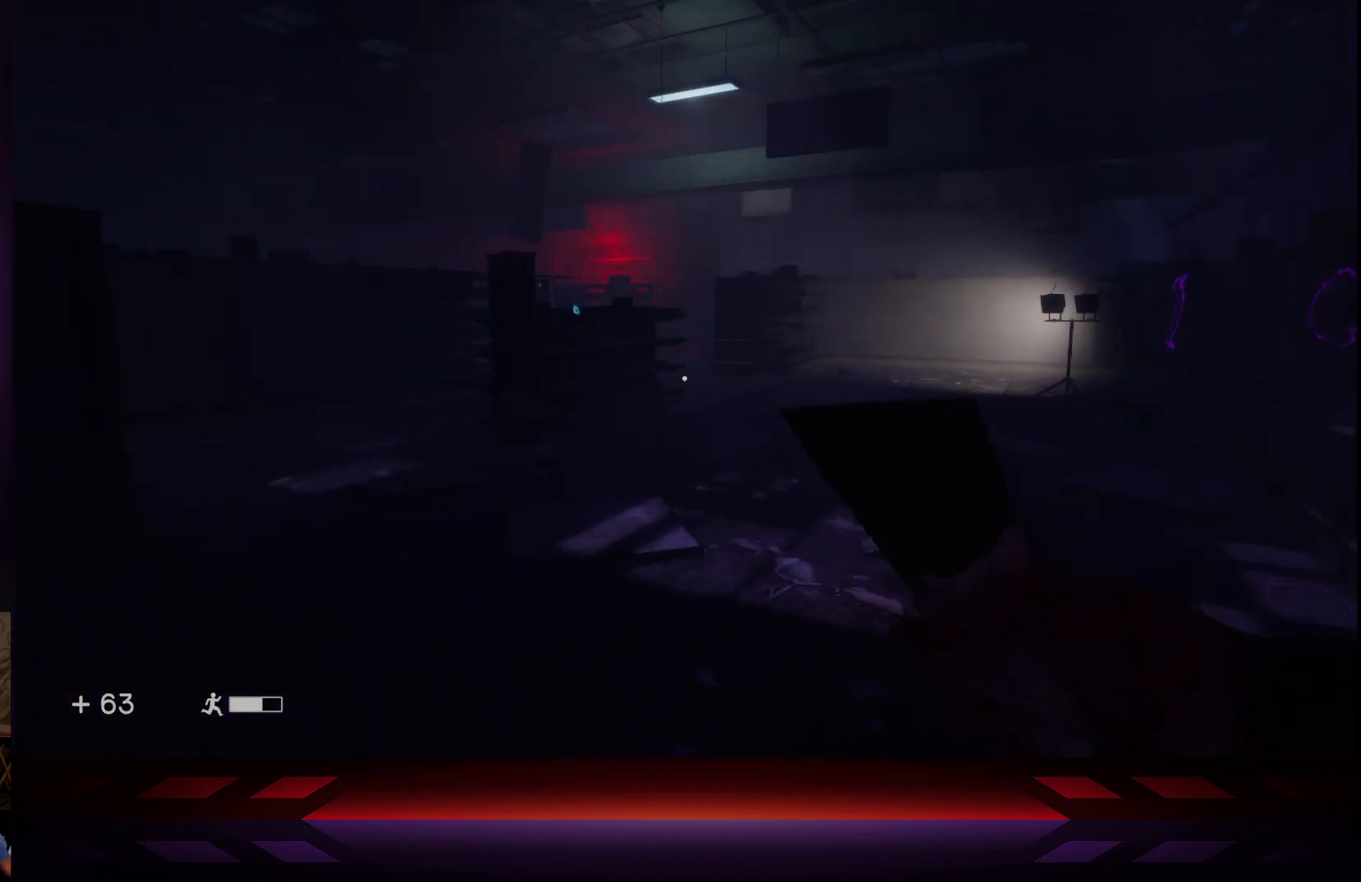
{"buttons": [], "left_stick": "up-right", "right_stick": "center", "events": [[17, "right_stick", "left"], [217, "right_stick", "center"]]}
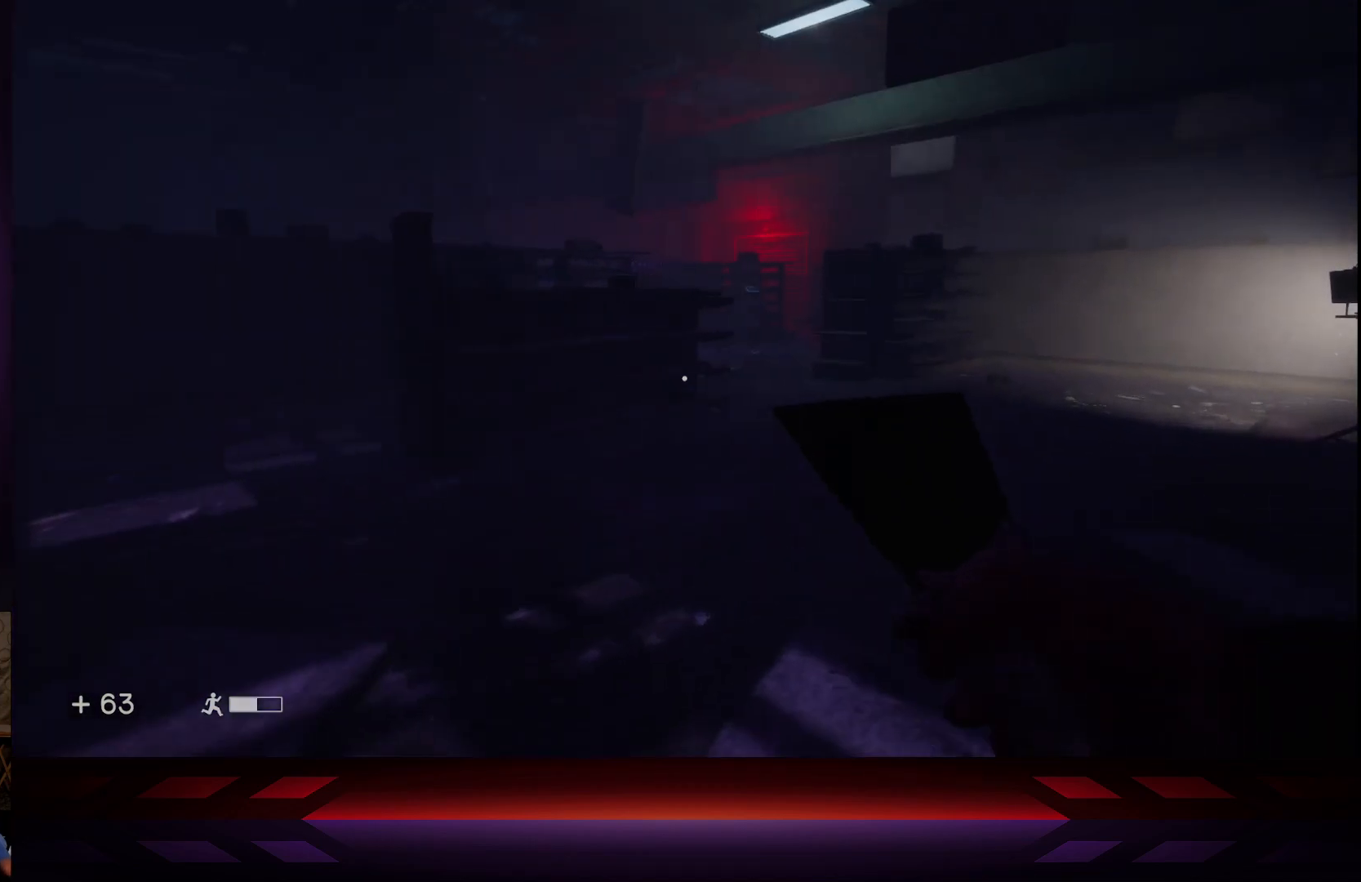
{"buttons": [], "left_stick": "up-right", "right_stick": "center", "events": [[267, "right_stick", "left"], [483, "right_stick", "center"]]}
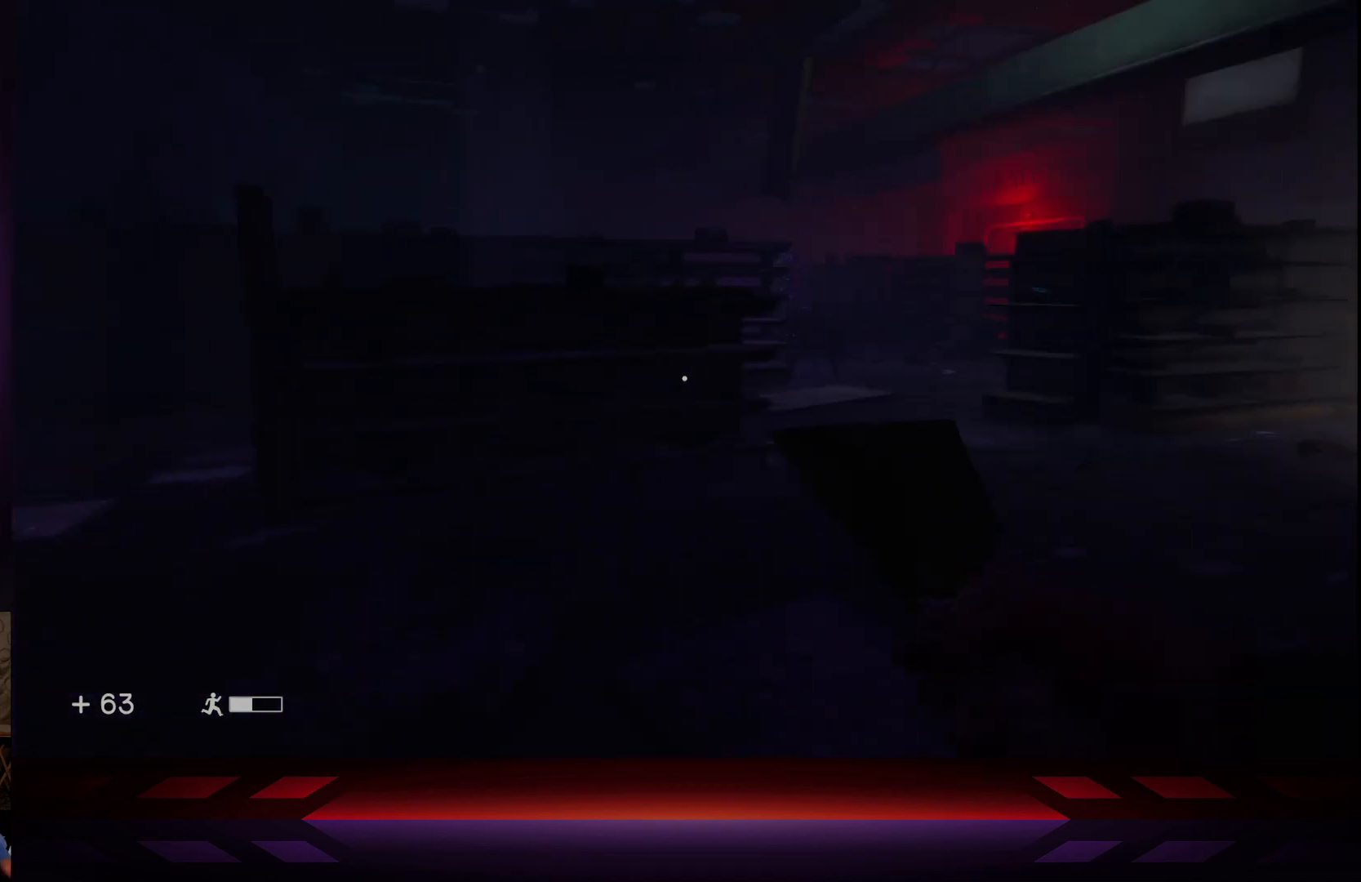
{"buttons": [], "left_stick": "up-right", "right_stick": "center", "events": []}
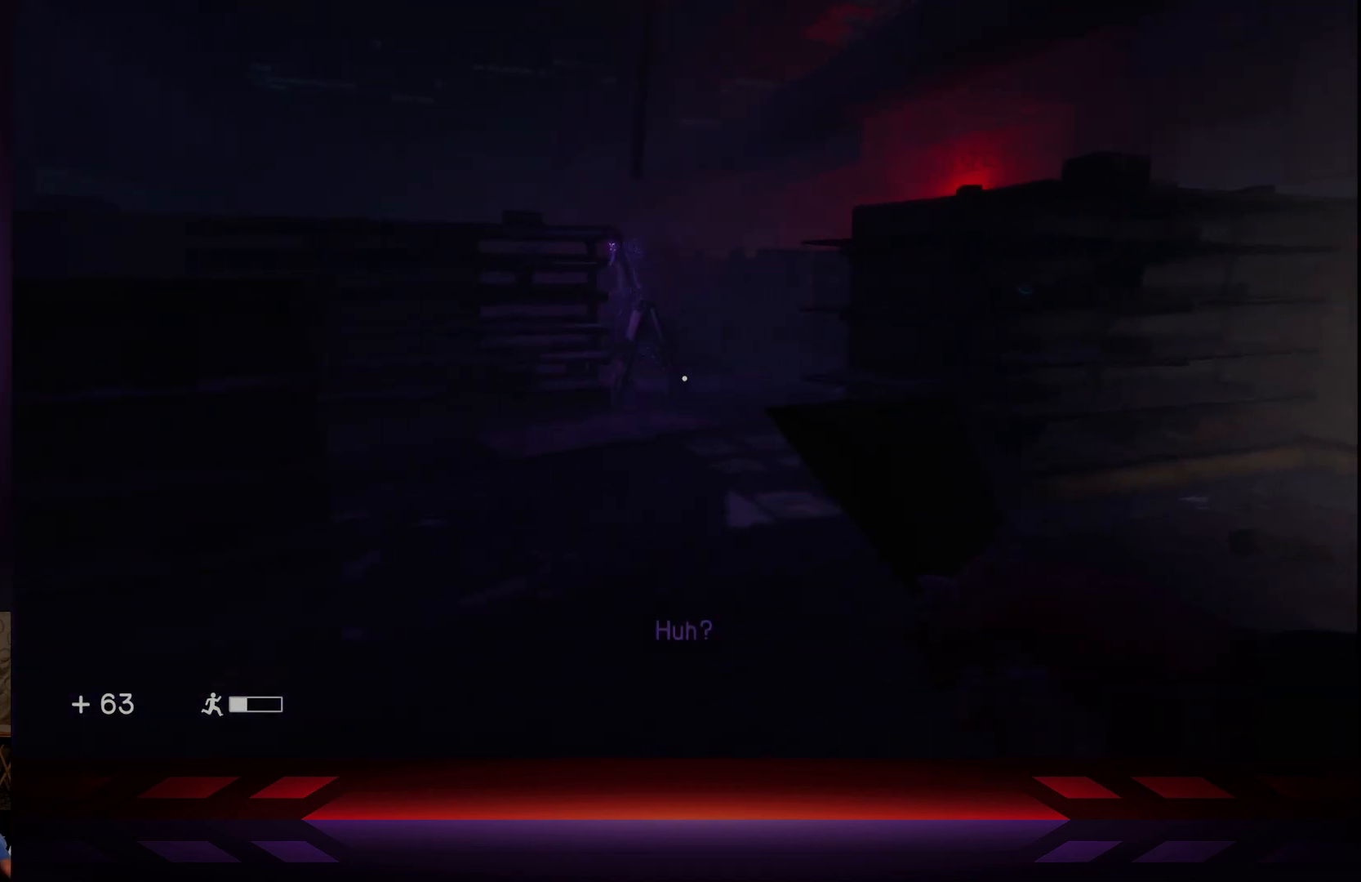
{"buttons": [], "left_stick": "down-left", "right_stick": "left", "events": [[117, "left_stick", "up"], [283, "left_stick", "left"], [417, "left_stick", "down-left"], [417, "right_stick", "left"]]}
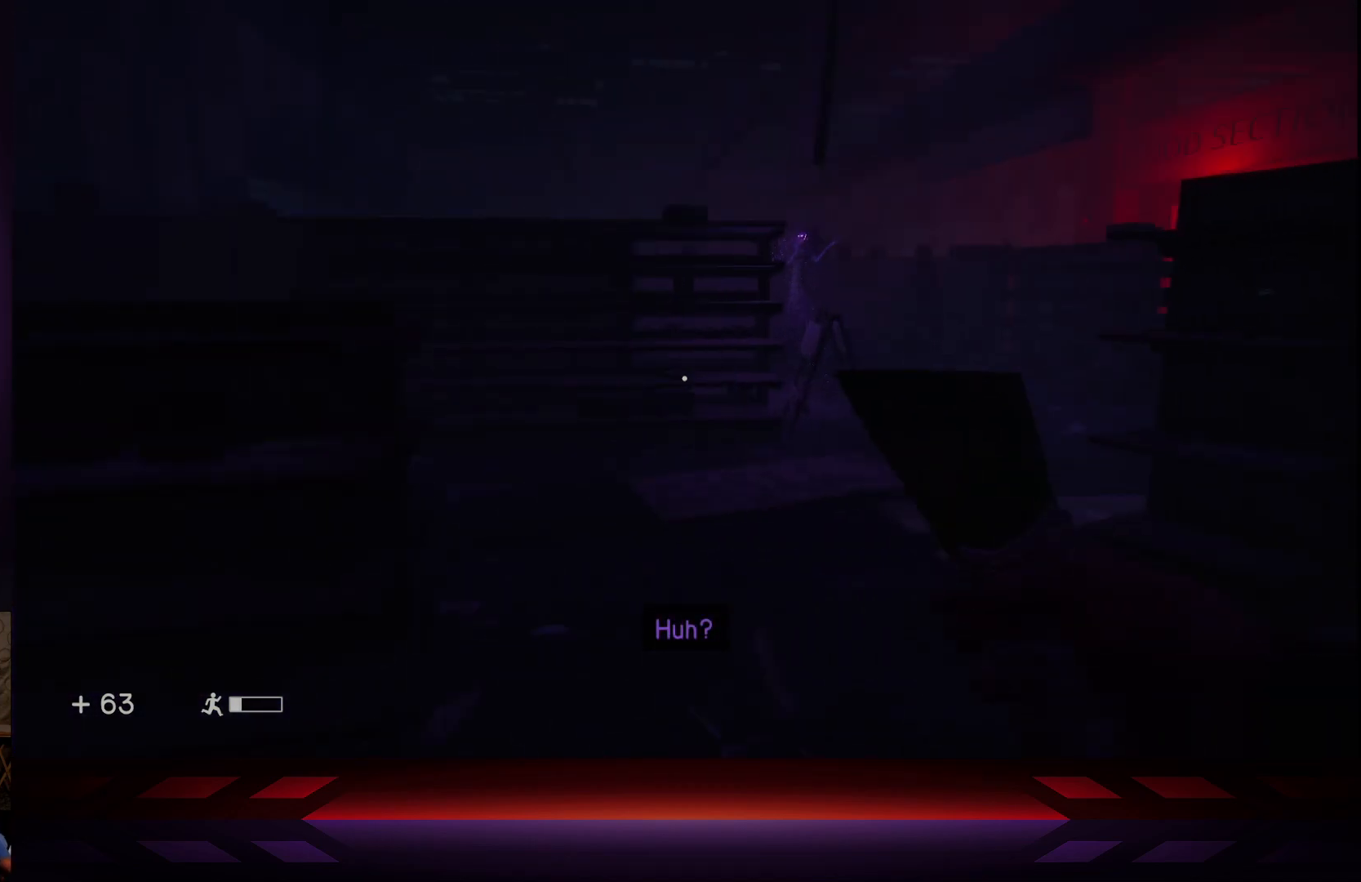
{"buttons": [], "left_stick": "up-left", "right_stick": "left", "events": [[233, "left_stick", "up-left"], [317, "right_stick", "center"], [417, "right_stick", "left"]]}
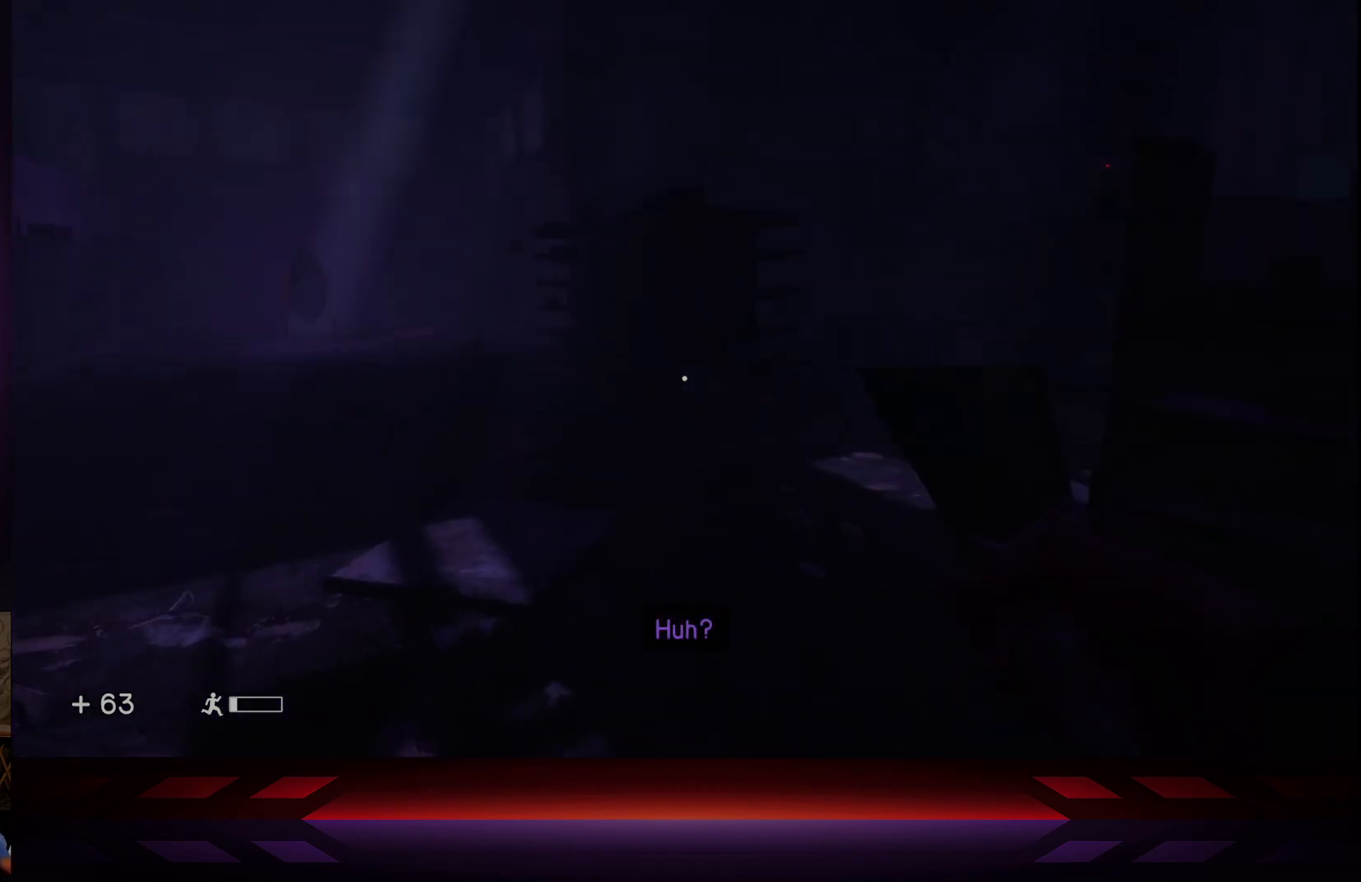
{"buttons": ["L3"], "left_stick": "up", "right_stick": "center", "events": [[233, "right_stick", "center"], [300, "left_stick", "up"], [383, "L3", "down"]]}
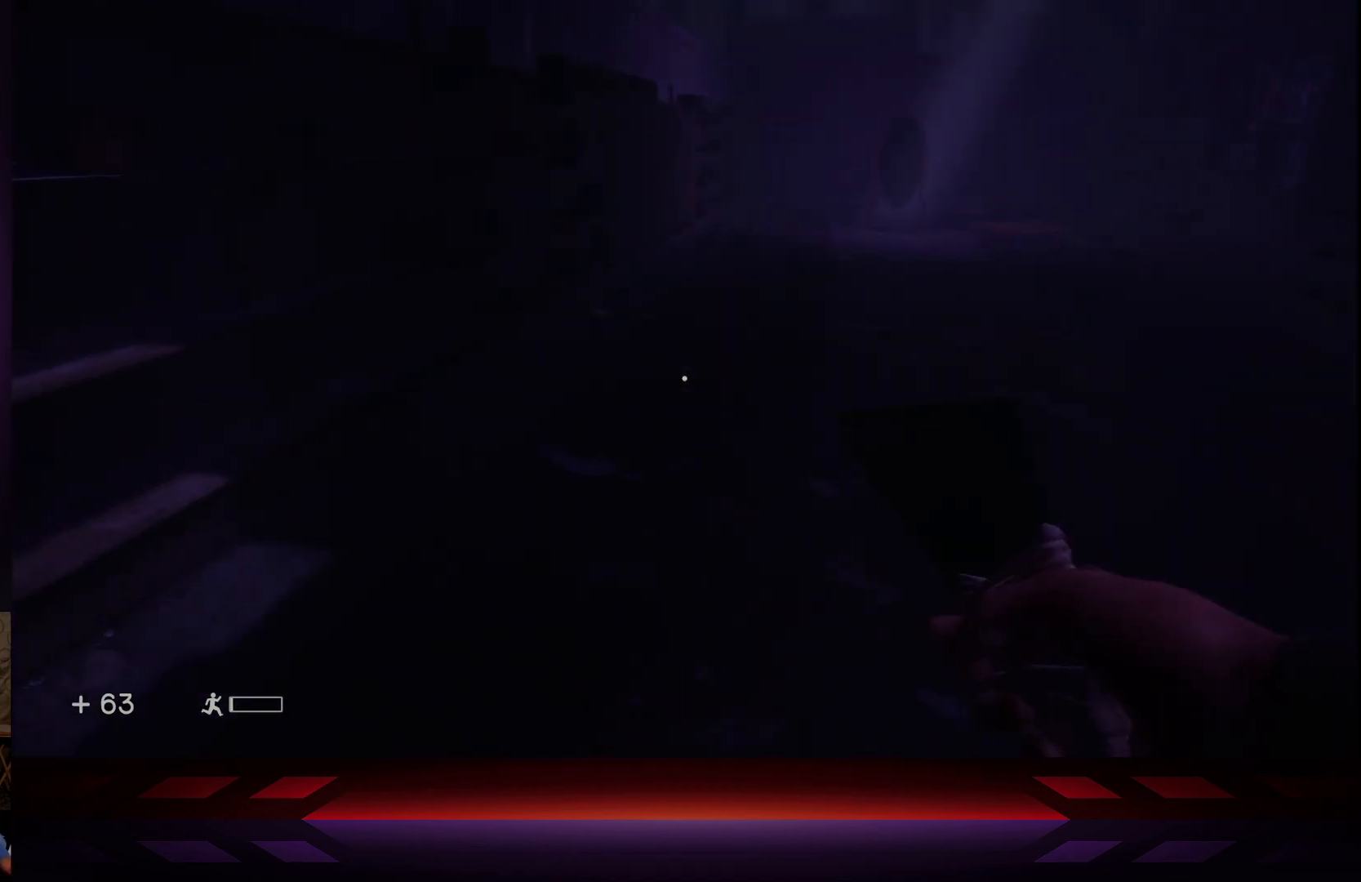
{"buttons": ["L3"], "left_stick": "up", "right_stick": "center", "events": [[100, "L3", "up"], [383, "right_stick", "right"], [467, "L3", "down"], [483, "right_stick", "center"]]}
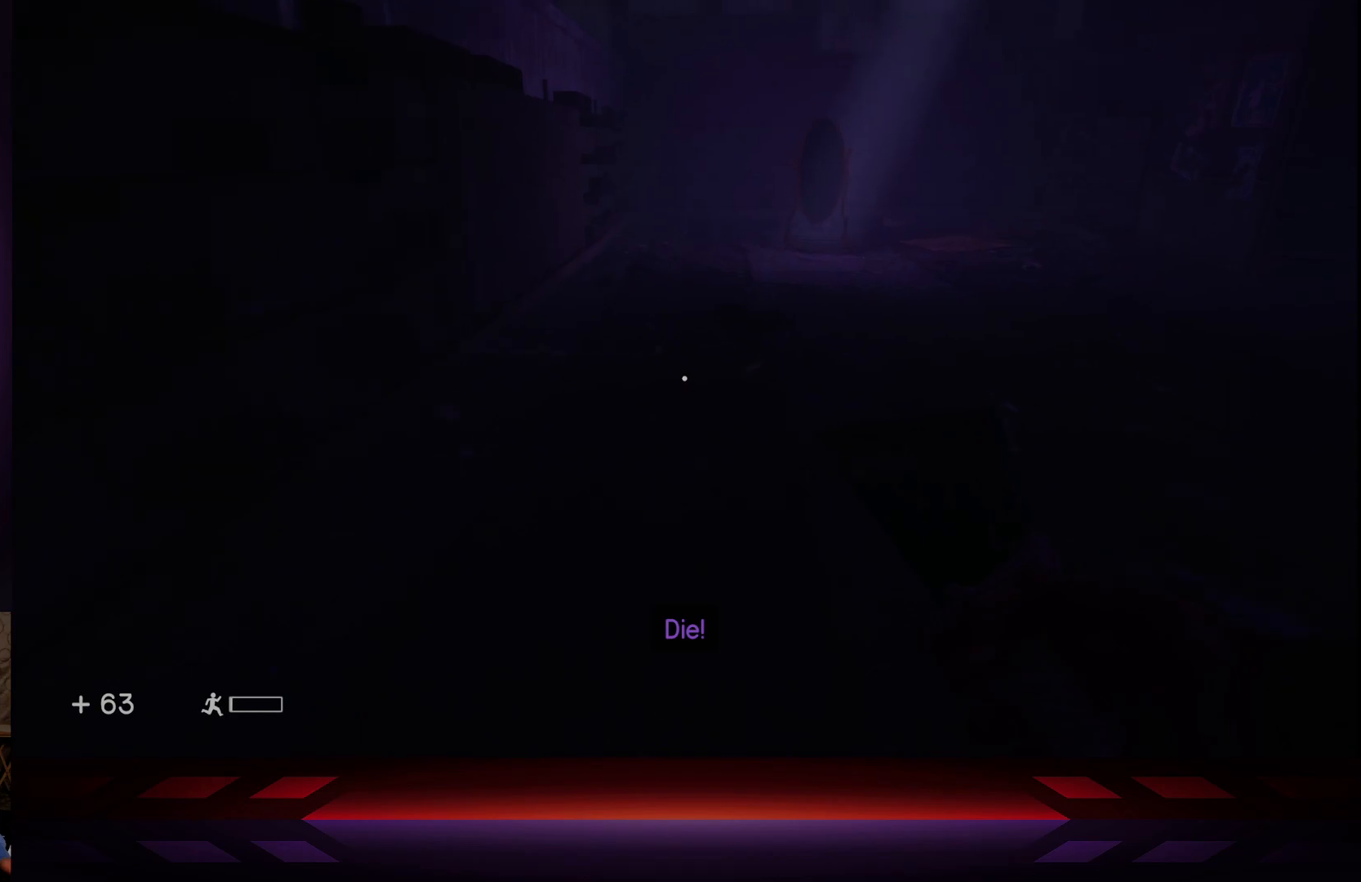
{"buttons": [], "left_stick": "up", "right_stick": "center", "events": [[133, "L3", "up"]]}
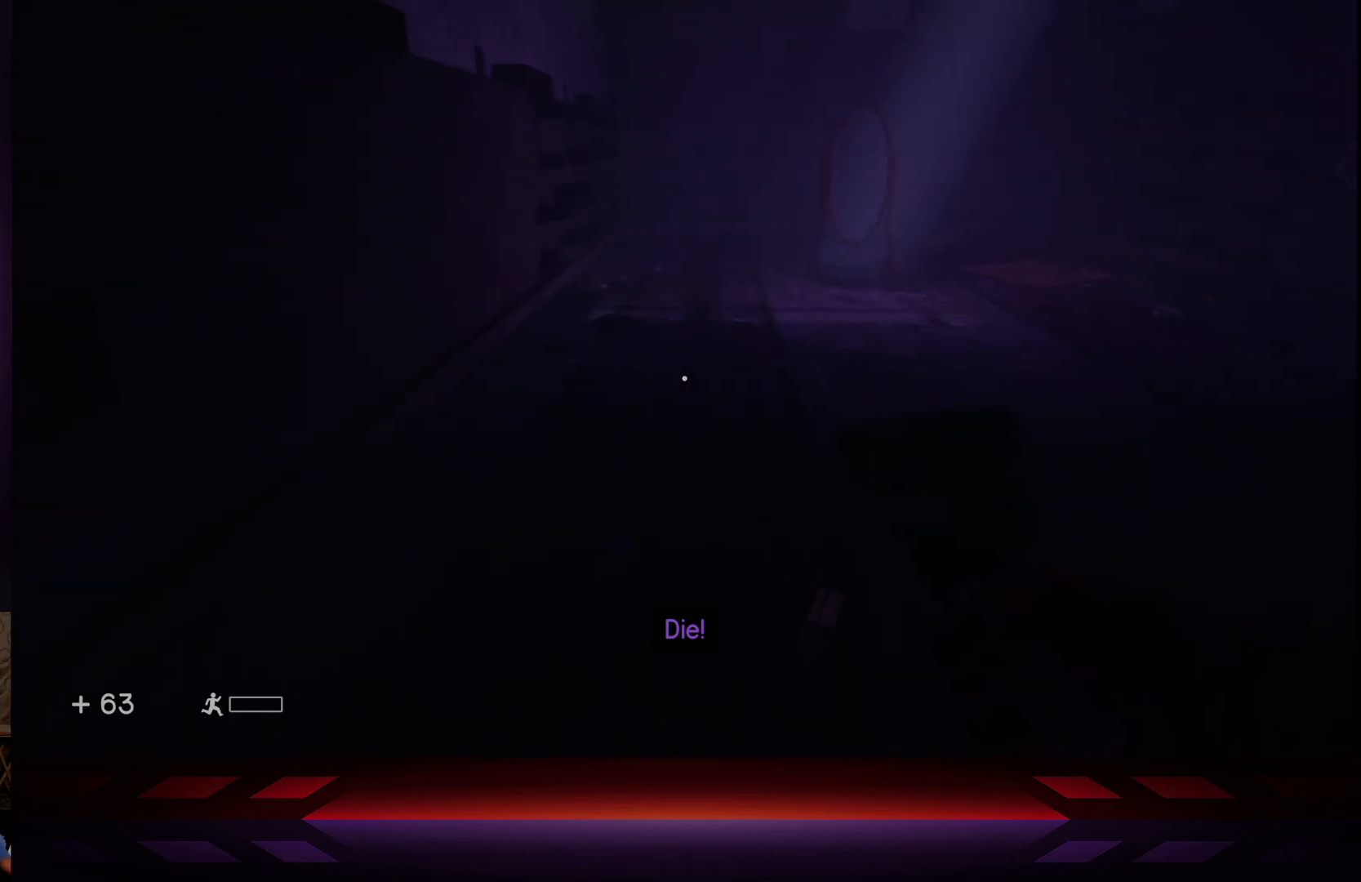
{"buttons": ["L3"], "left_stick": "up", "right_stick": "center", "events": [[117, "right_stick", "right"], [217, "right_stick", "center"], [367, "L3", "down"]]}
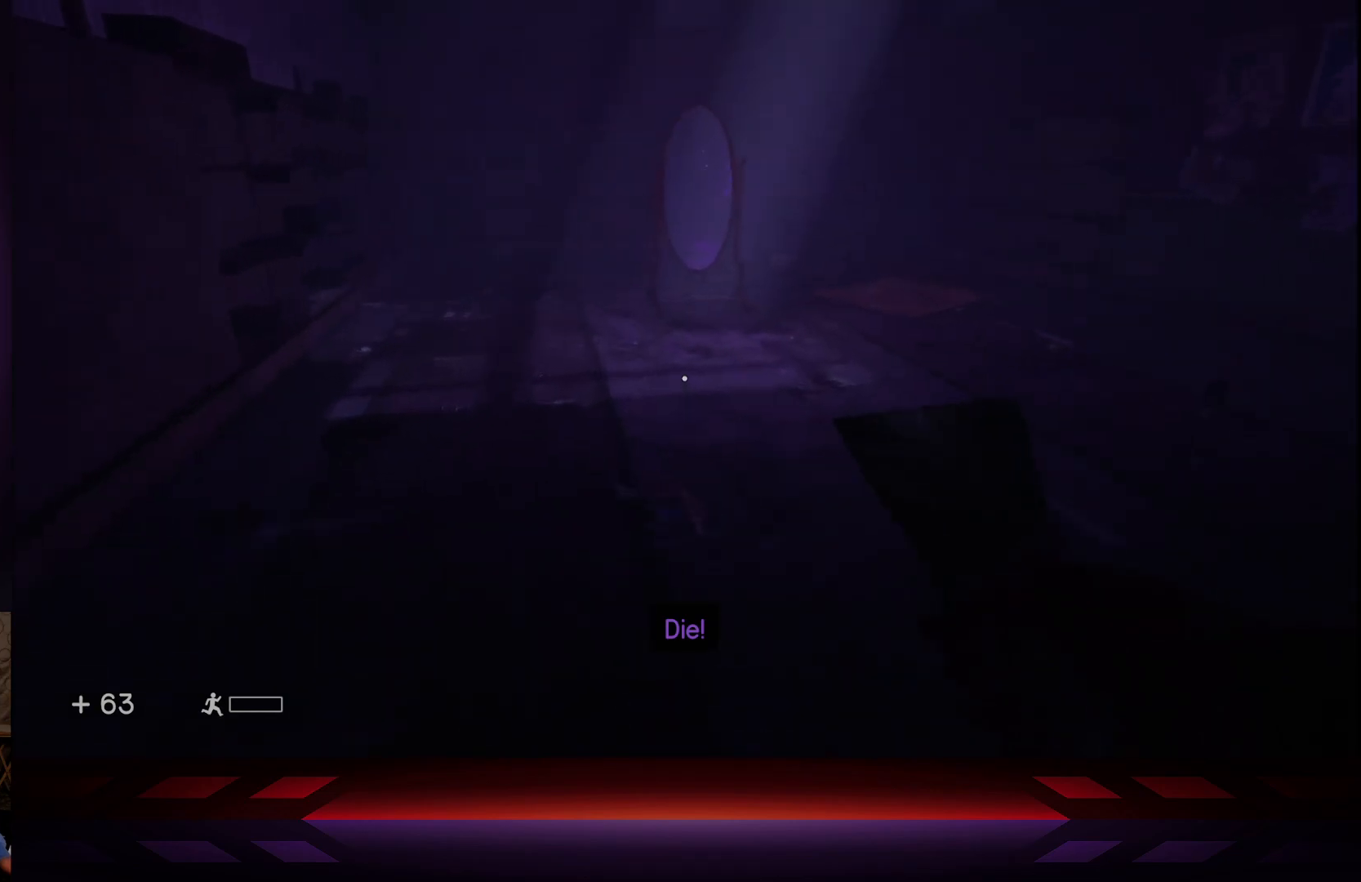
{"buttons": [], "left_stick": "up", "right_stick": "center", "events": [[50, "L3", "up"]]}
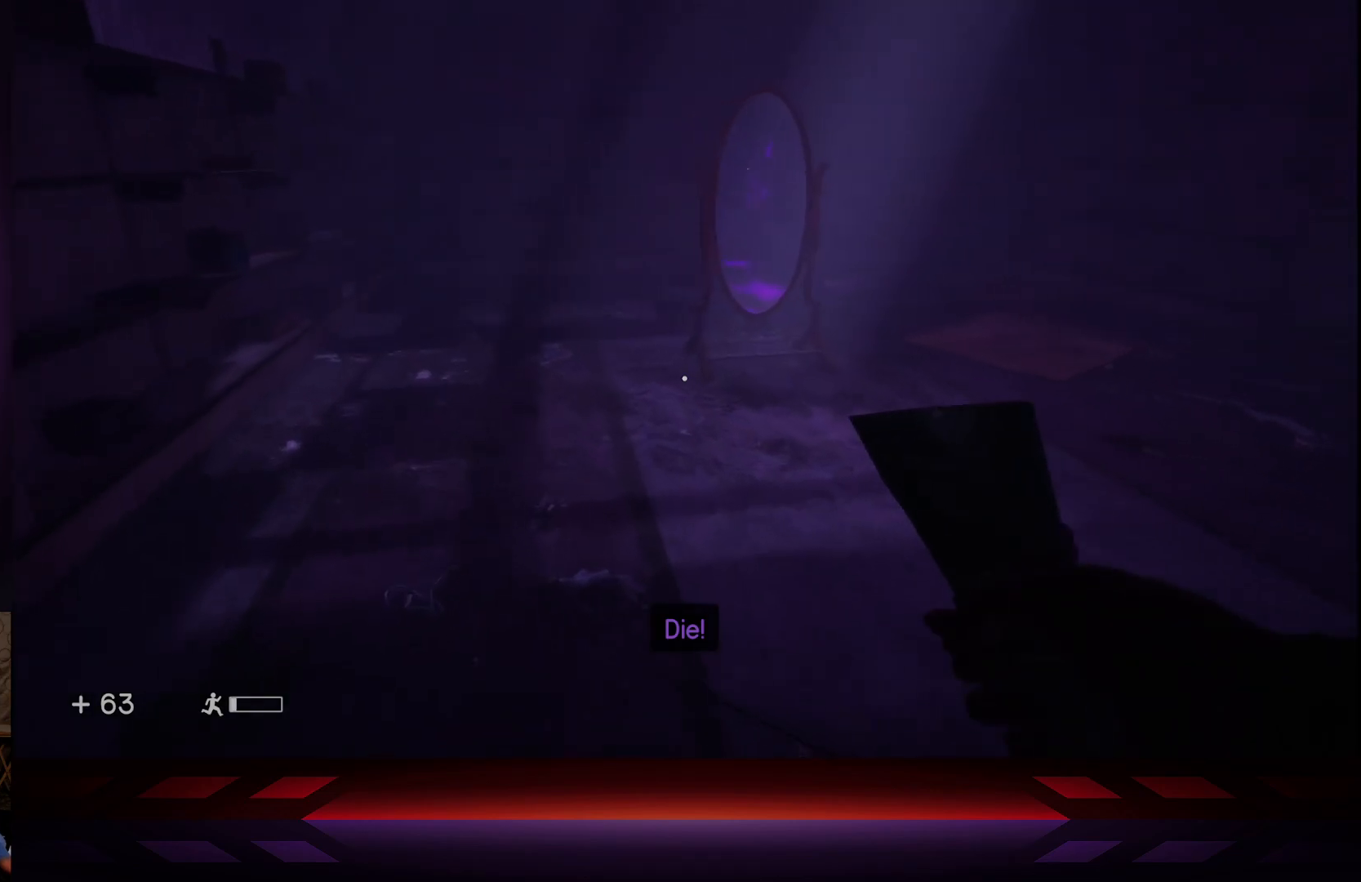
{"buttons": [], "left_stick": "up", "right_stick": "center", "events": [[217, "L3", "down"], [383, "L3", "up"]]}
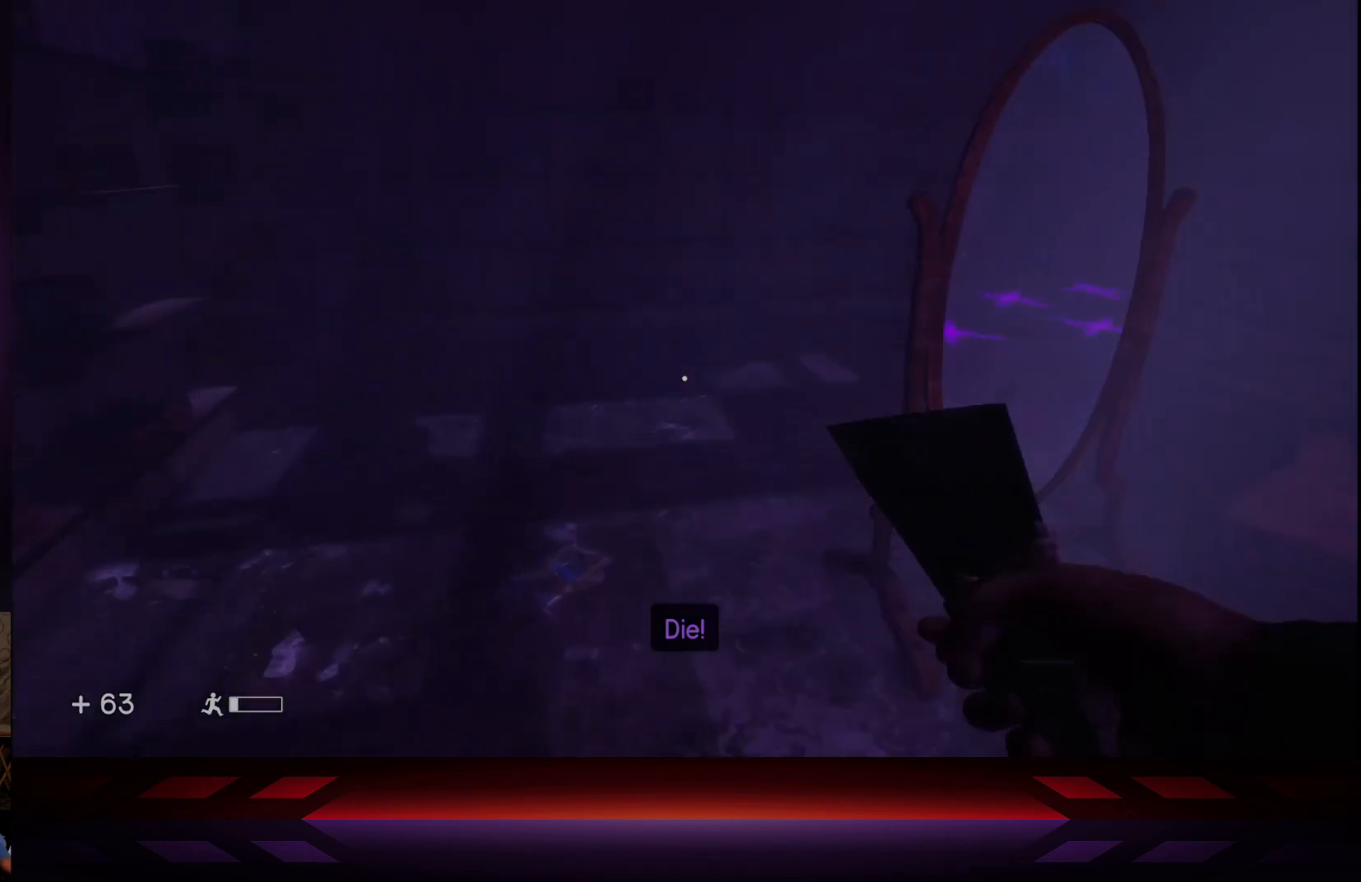
{"buttons": [], "left_stick": "center", "right_stick": "right", "events": [[183, "right_stick", "right"], [500, "left_stick", "center"]]}
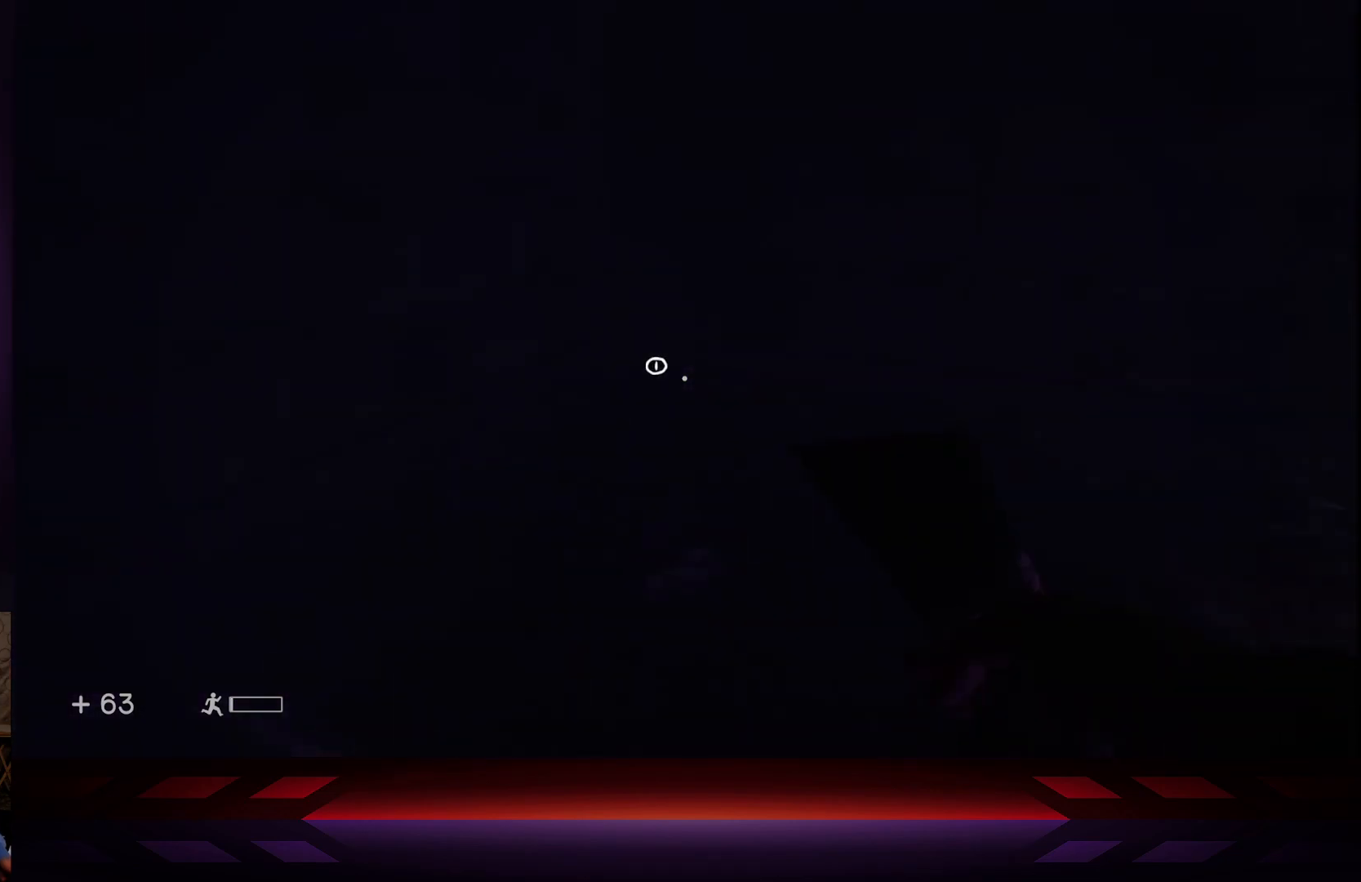
{"buttons": [], "left_stick": "center", "right_stick": "center", "events": [[450, "right_stick", "center"]]}
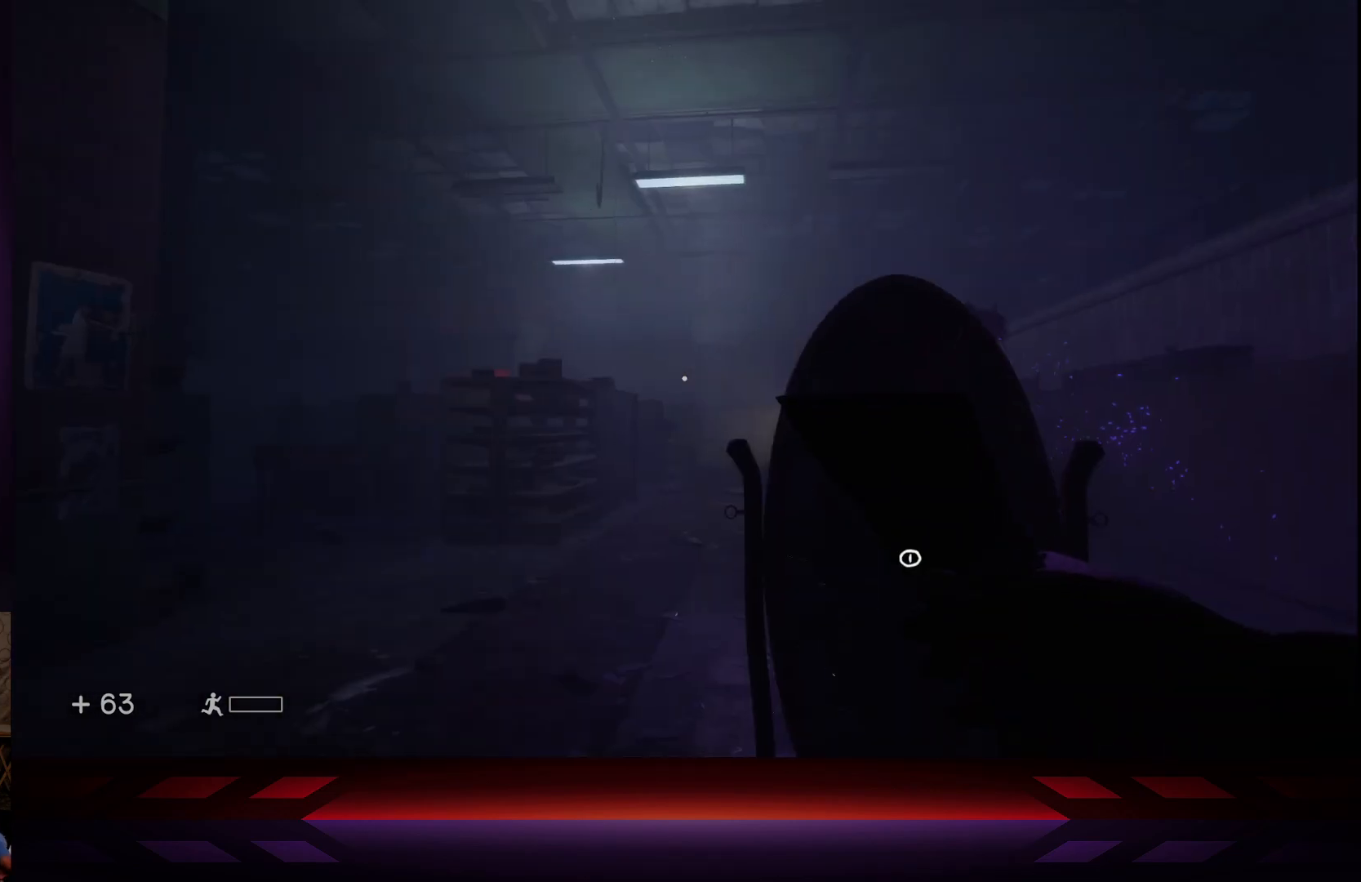
{"buttons": [], "left_stick": "center", "right_stick": "down", "events": [[233, "left_stick", "right"], [367, "left_stick", "center"], [500, "right_stick", "down"]]}
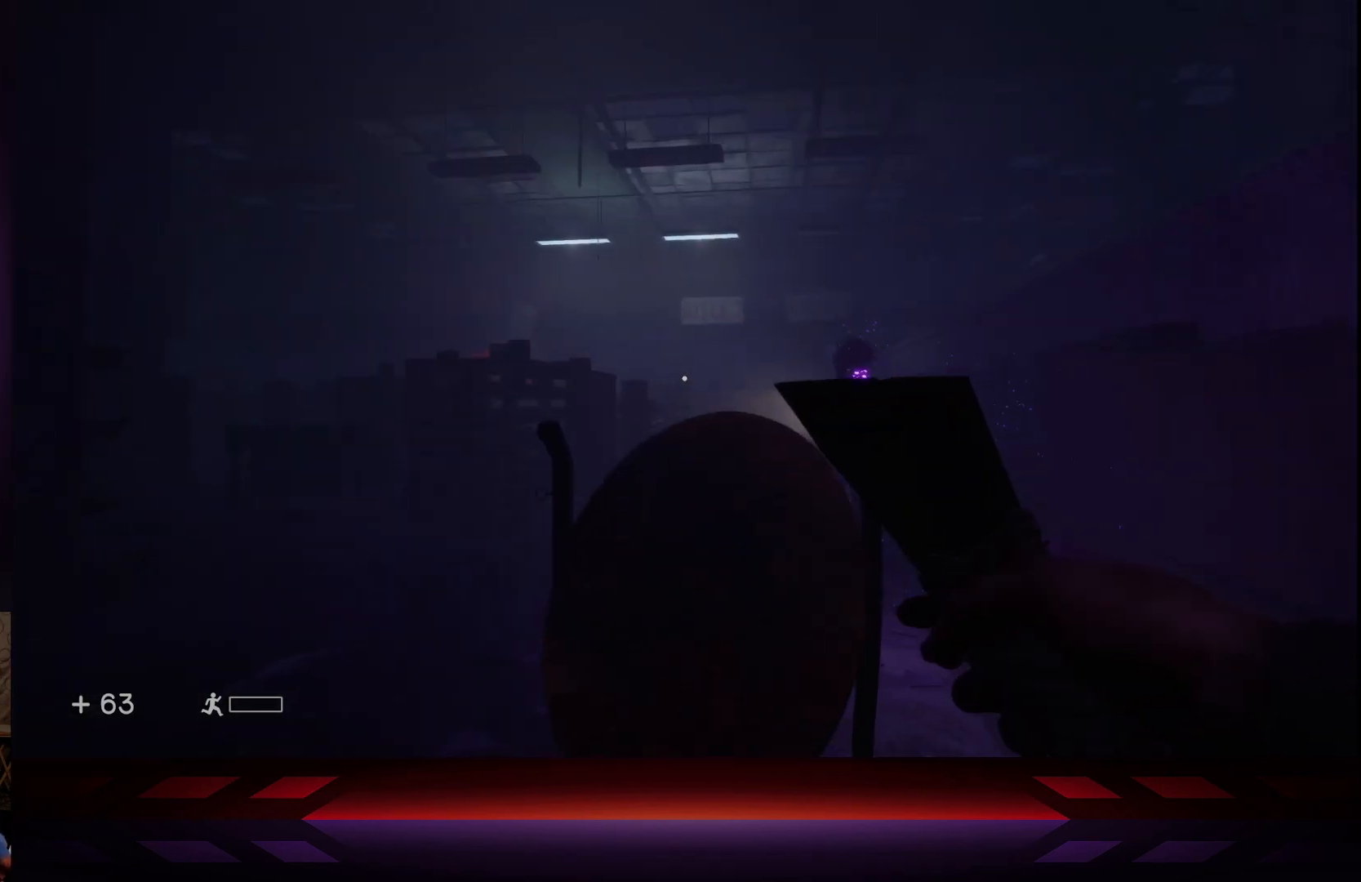
{"buttons": [], "left_stick": "center", "right_stick": "right", "events": [[133, "right_stick", "center"], [283, "left_stick", "up-left"], [450, "left_stick", "center"], [450, "right_stick", "right"]]}